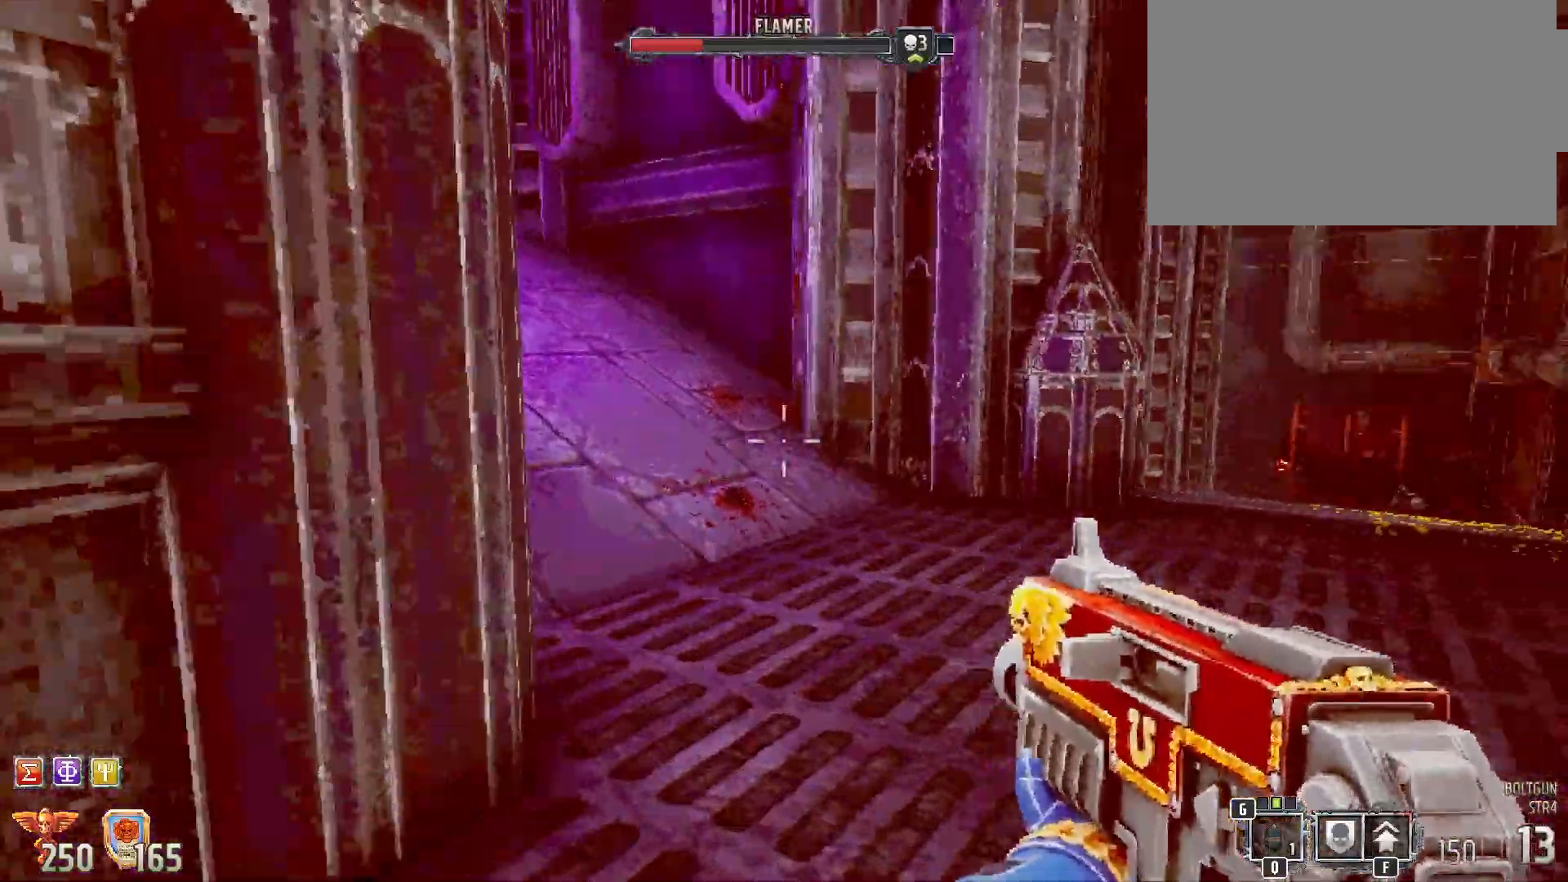
Gameplay with keyboard and mouse; each line is a JSON object with the keys and mouse buttons held at the frame after it. "events" lists presses ("down") and releases ("up") of "1", "2", "3", "4", "5", "a", "alt", "b", "c", "ctrl", "d", "e", "f", "g", "q", "r", "s", "shift", "space", "t", "tab", "tilde", "v", "w", "x", "z", "mouse_left", "mouse_wheel", "mouse_right", "mouse_mb4" and "mouse_mb5" between this image and that frame as [ms after this image, input, new state], when the widget could be followed in between. "mouse_left", "mouse_wheel", "mouse_right", "mouse_mb4", "mouse_mb5" = the "left", "wheel", "right", "mb4", "mb5" buttons of the "mouse" list. No other keys are recorded. "wheel" means that the mouse wheel is clicked or scrolled. Mouse movement is not recorded.
{"keys": [], "mouse": [], "events": []}
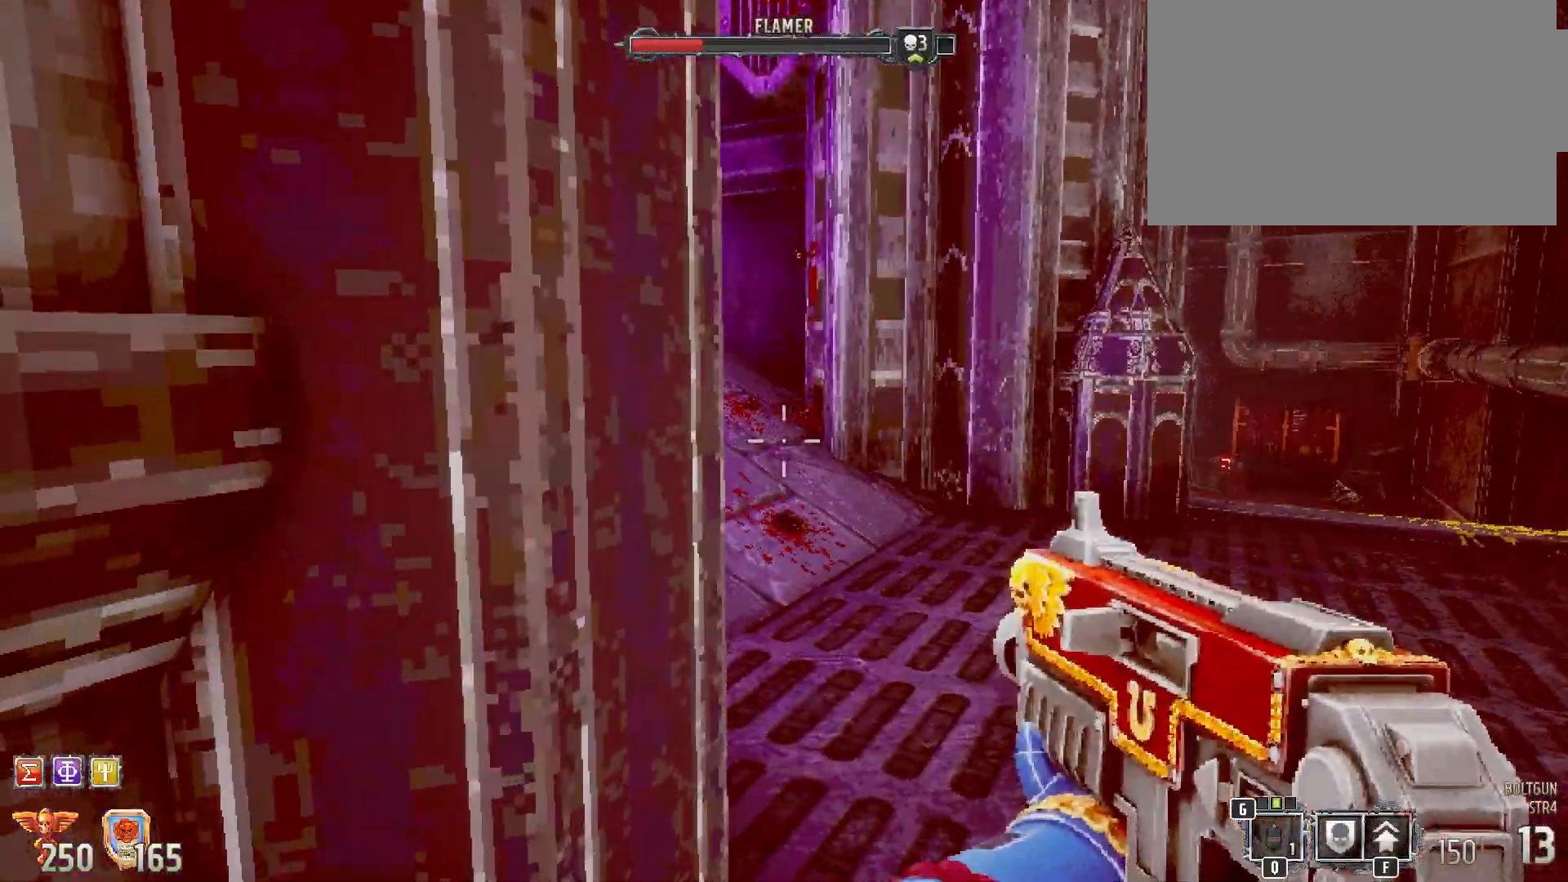
{"keys": ["w"], "mouse": [], "events": [[200, "w", "down"], [333, "space", "down"], [483, "space", "up"]]}
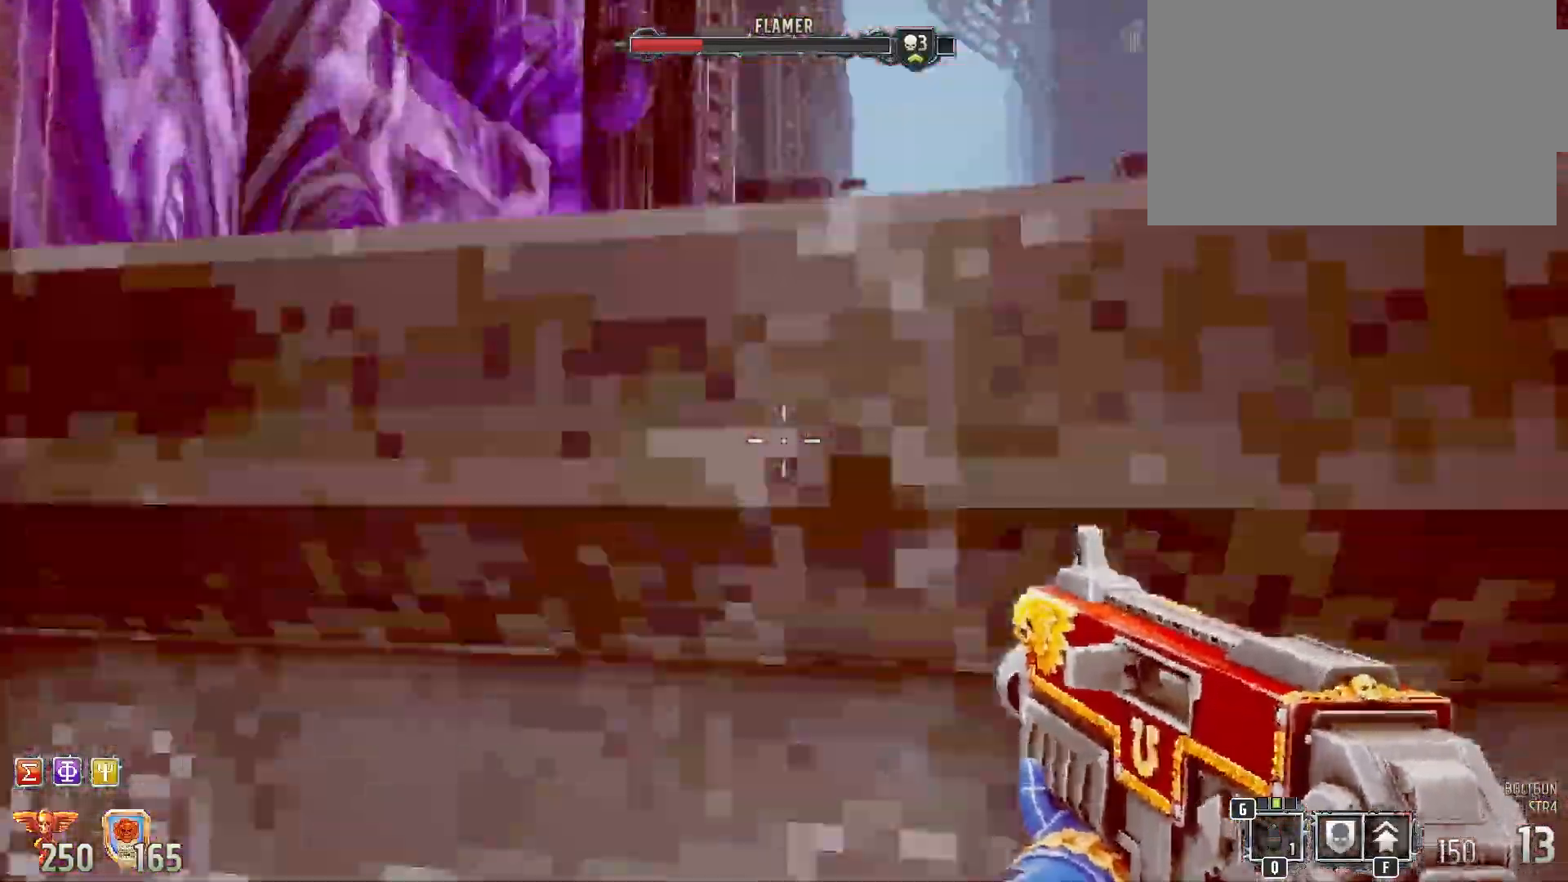
{"keys": [], "mouse": [], "events": [[150, "w", "up"]]}
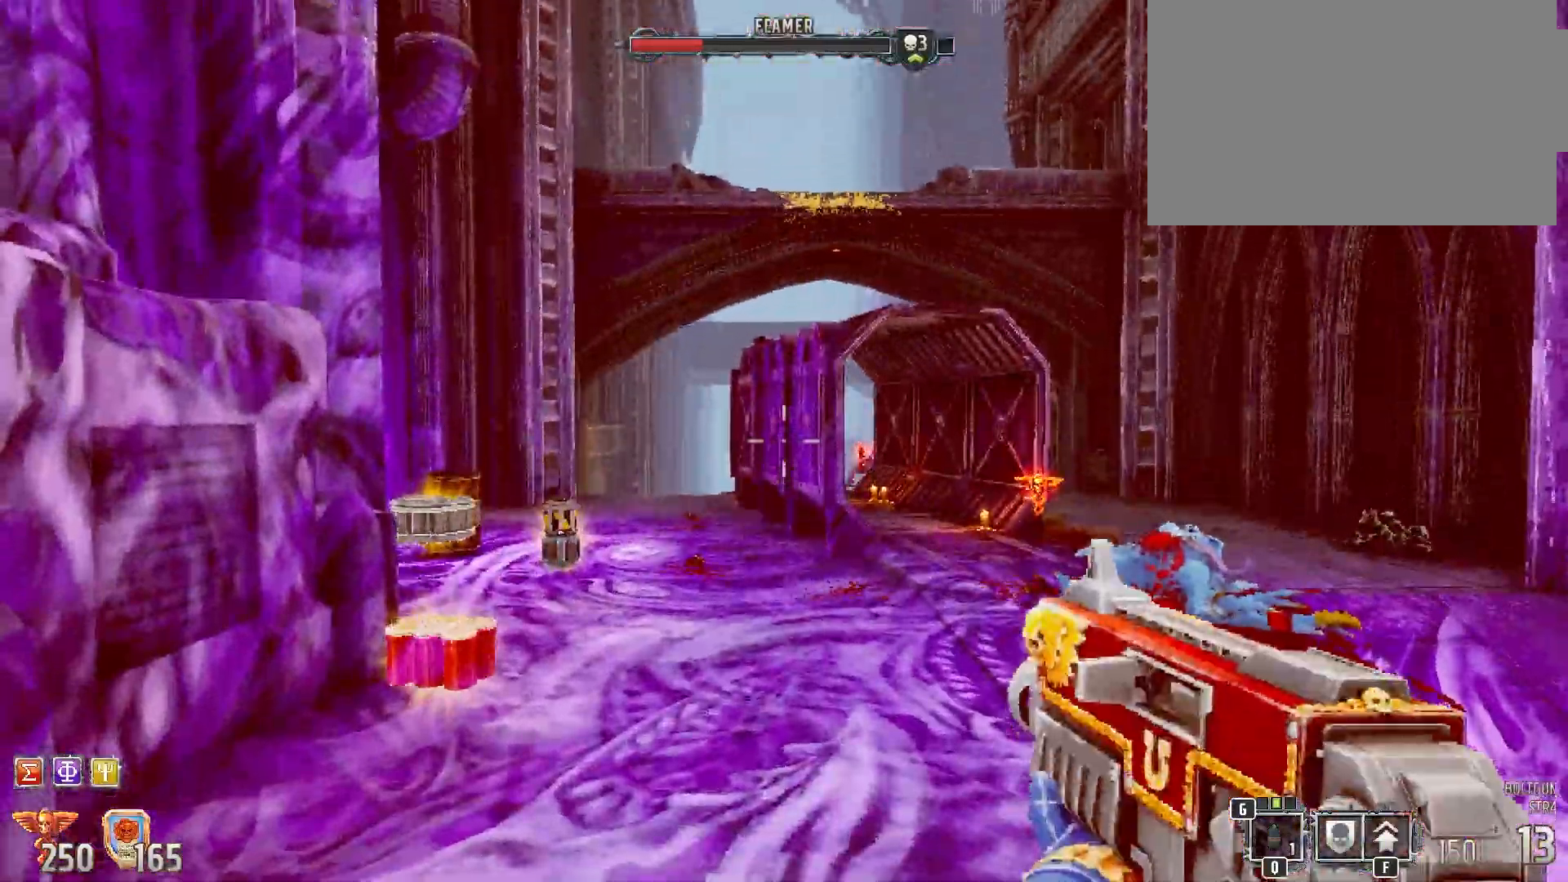
{"keys": [], "mouse": [], "events": [[33, "w", "down"], [417, "w", "up"]]}
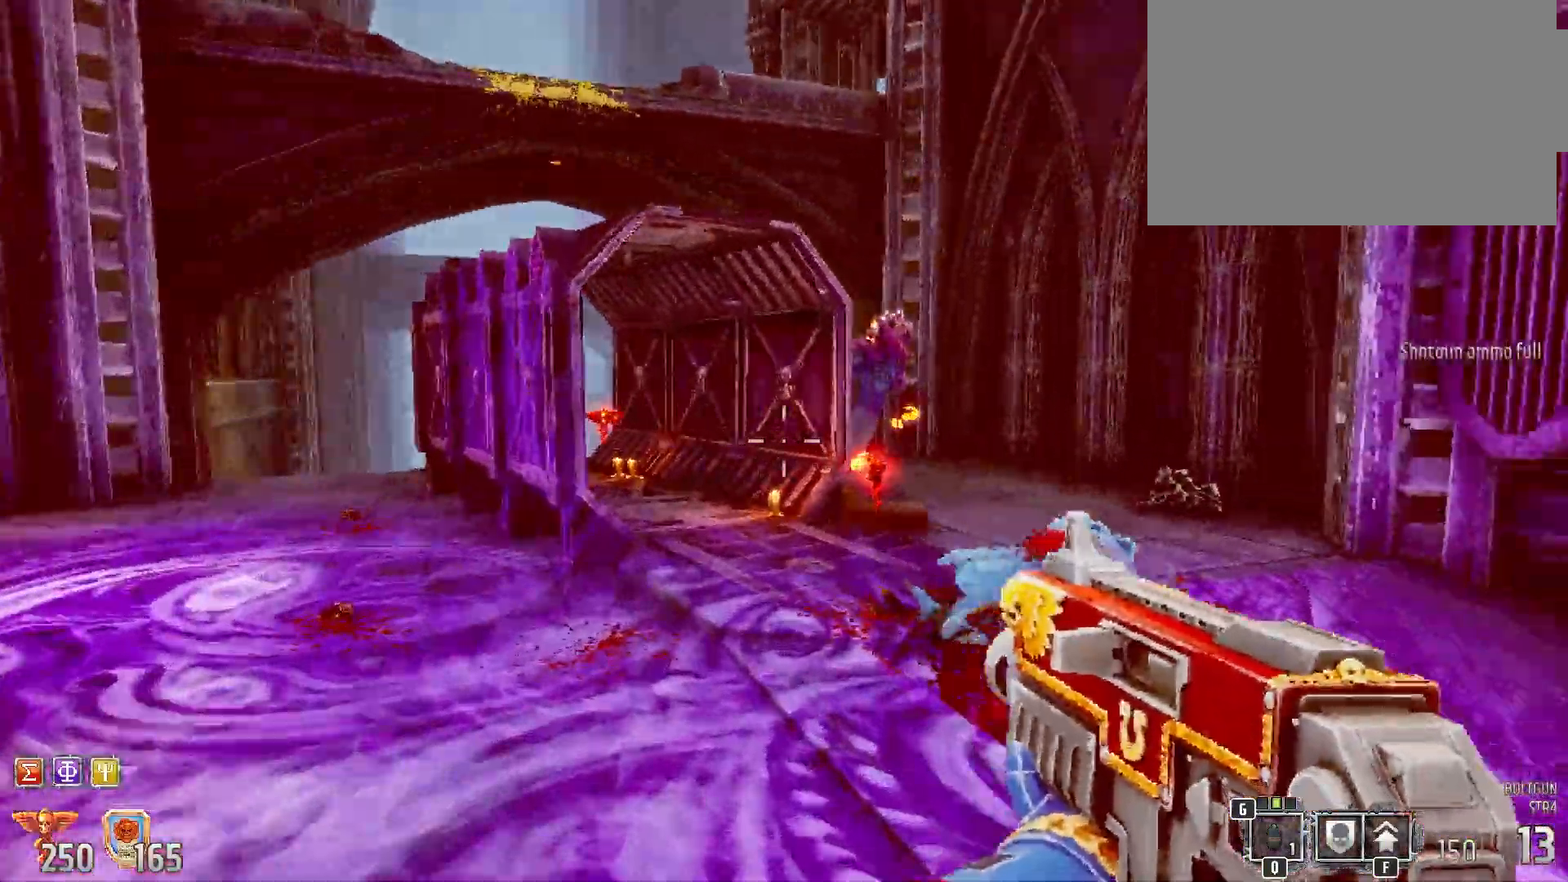
{"keys": [], "mouse": ["left"], "events": [[33, "d", "down"], [133, "mouse_left", "down"], [150, "d", "up"]]}
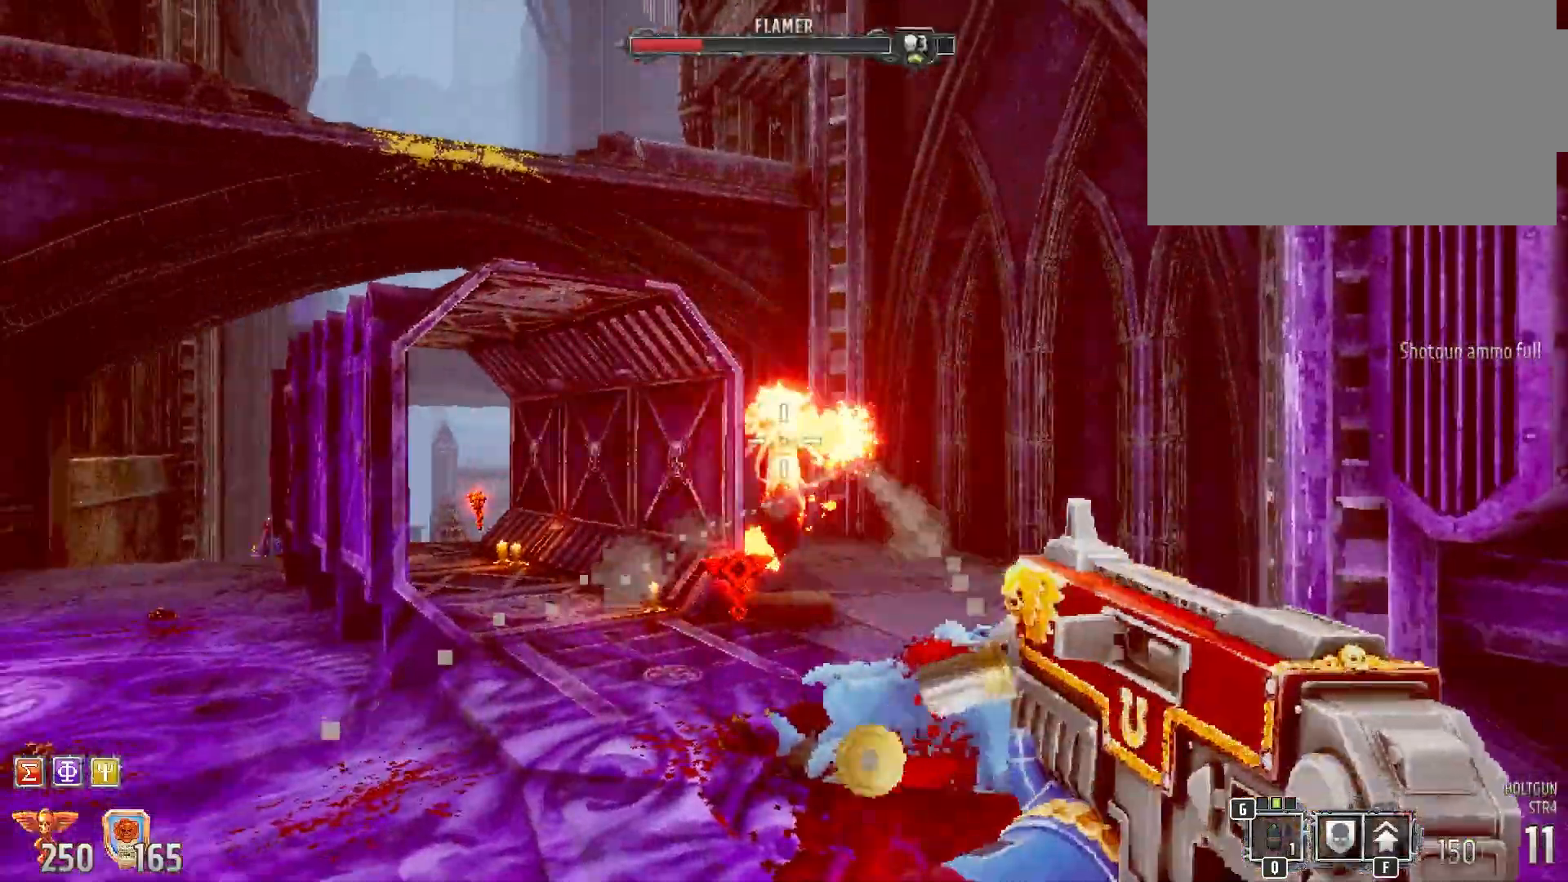
{"keys": ["d", "w"], "mouse": ["left"], "events": [[50, "d", "down"], [50, "w", "down"]]}
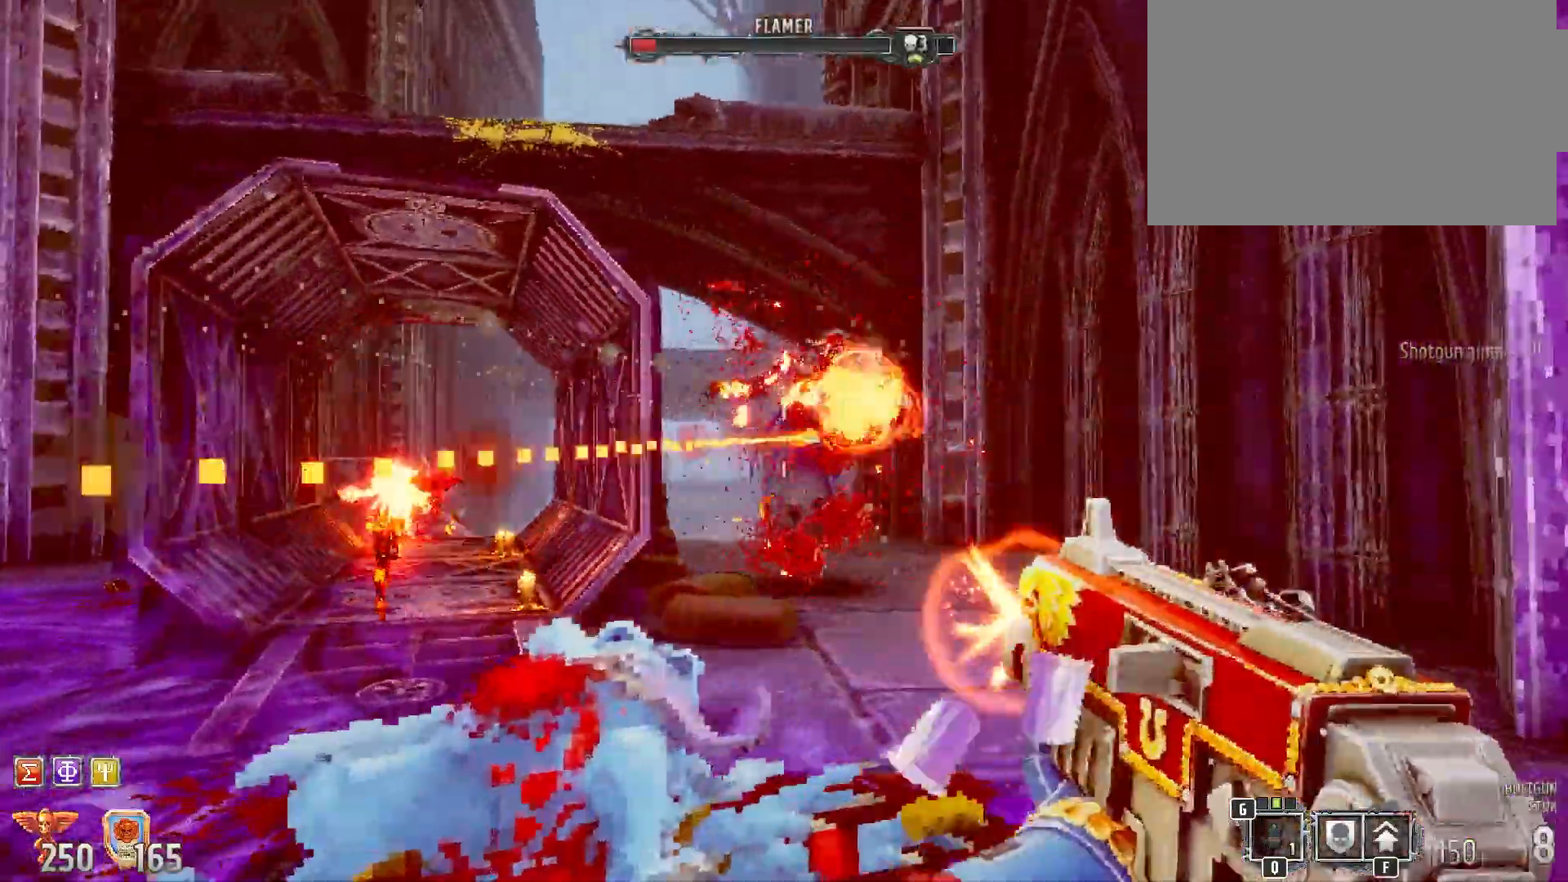
{"keys": ["d", "w"], "mouse": [], "events": [[317, "mouse_left", "up"]]}
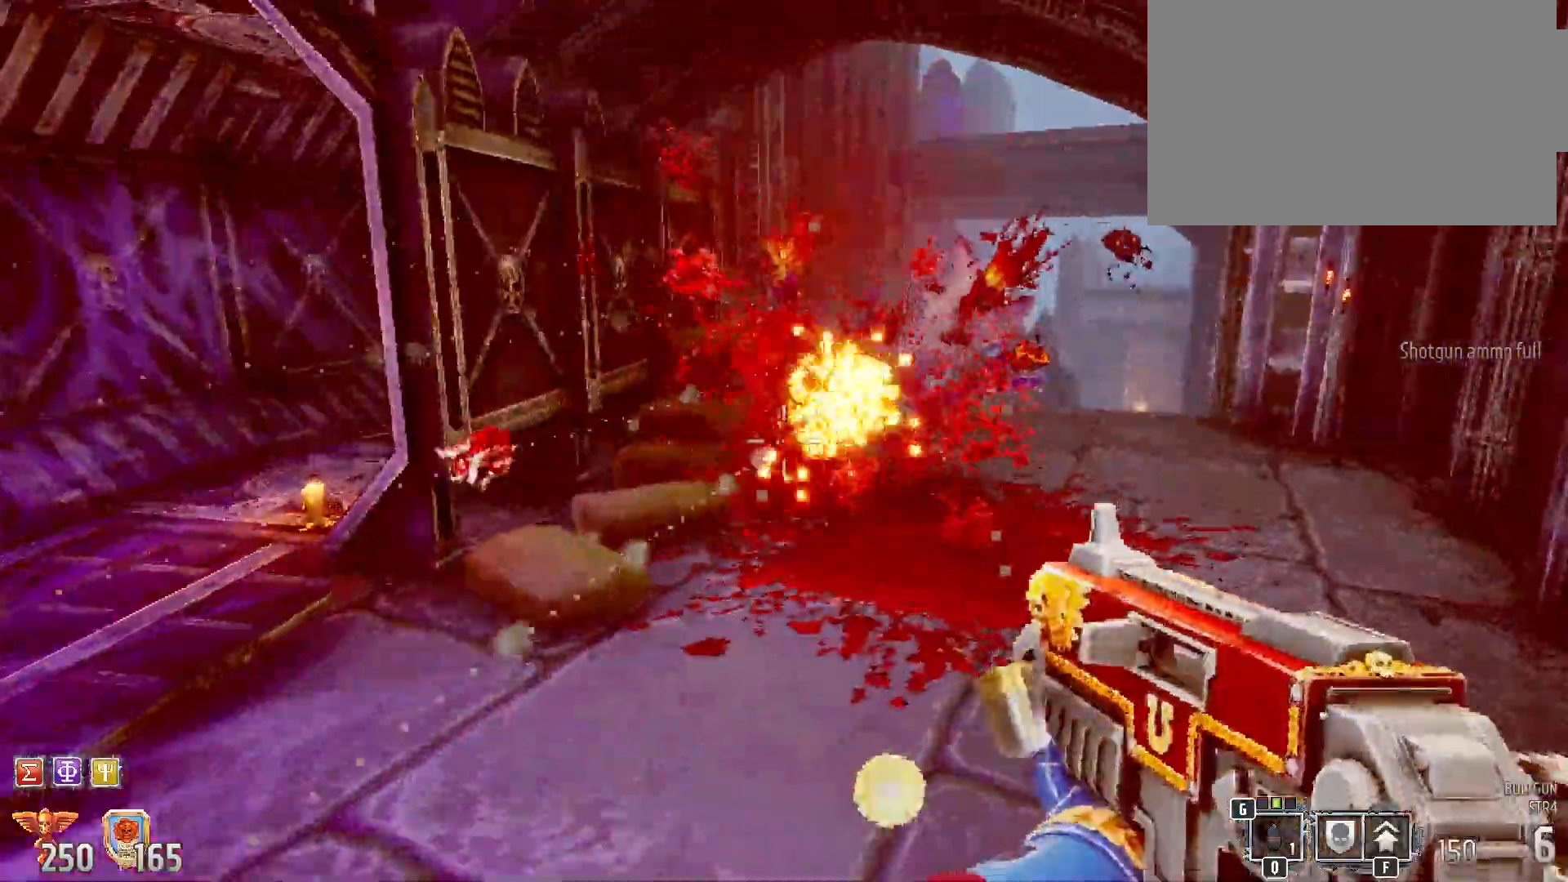
{"keys": ["w"], "mouse": [], "events": [[133, "d", "up"]]}
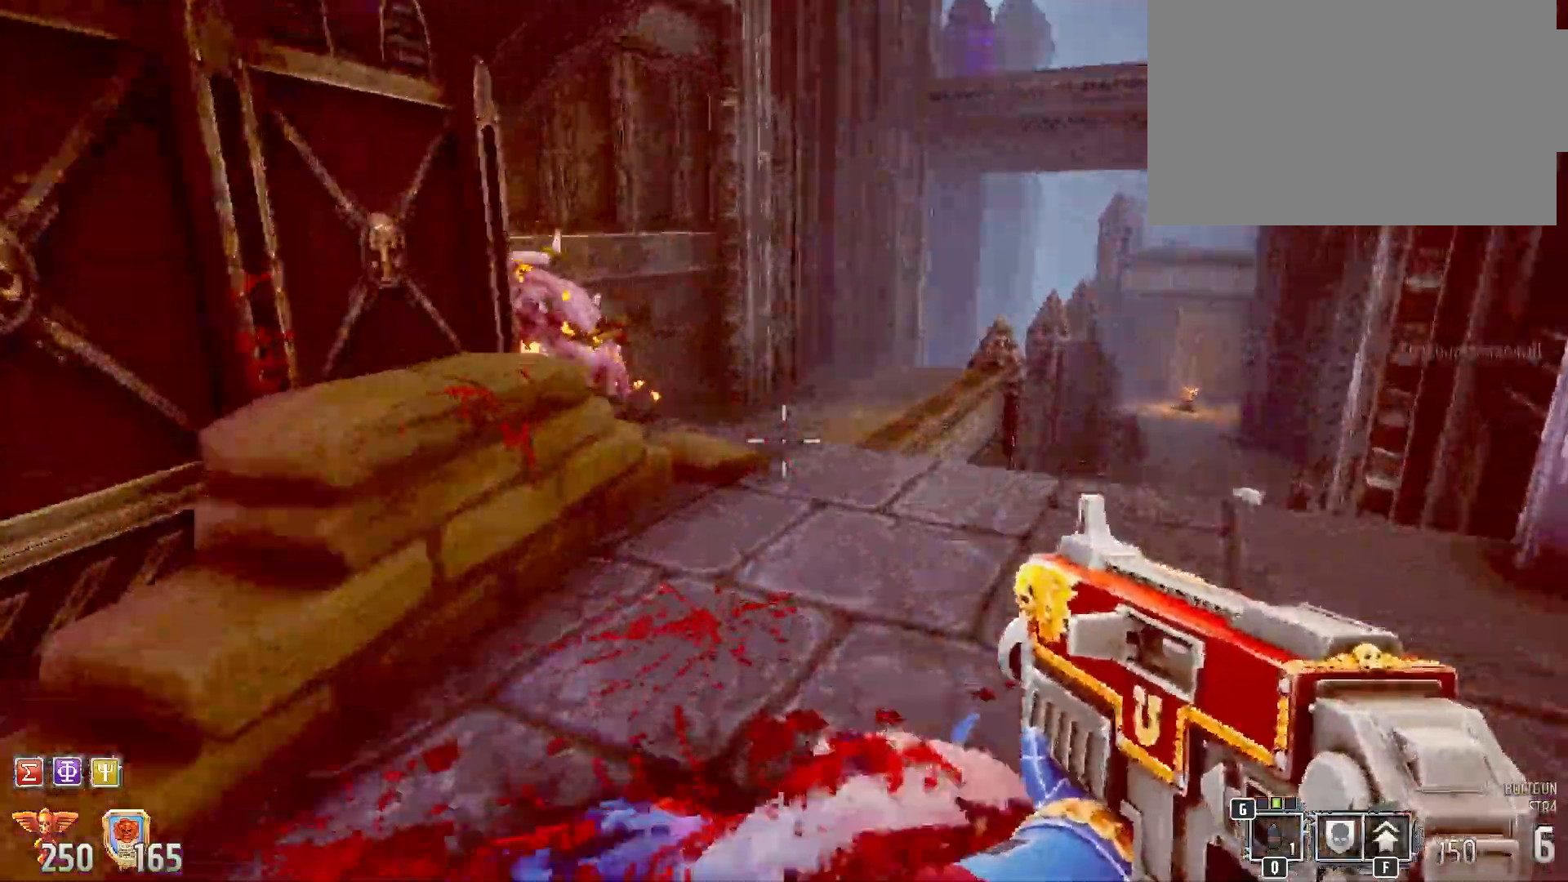
{"keys": [], "mouse": ["left"], "events": [[83, "d", "down"], [217, "w", "up"], [267, "mouse_left", "down"], [367, "d", "up"]]}
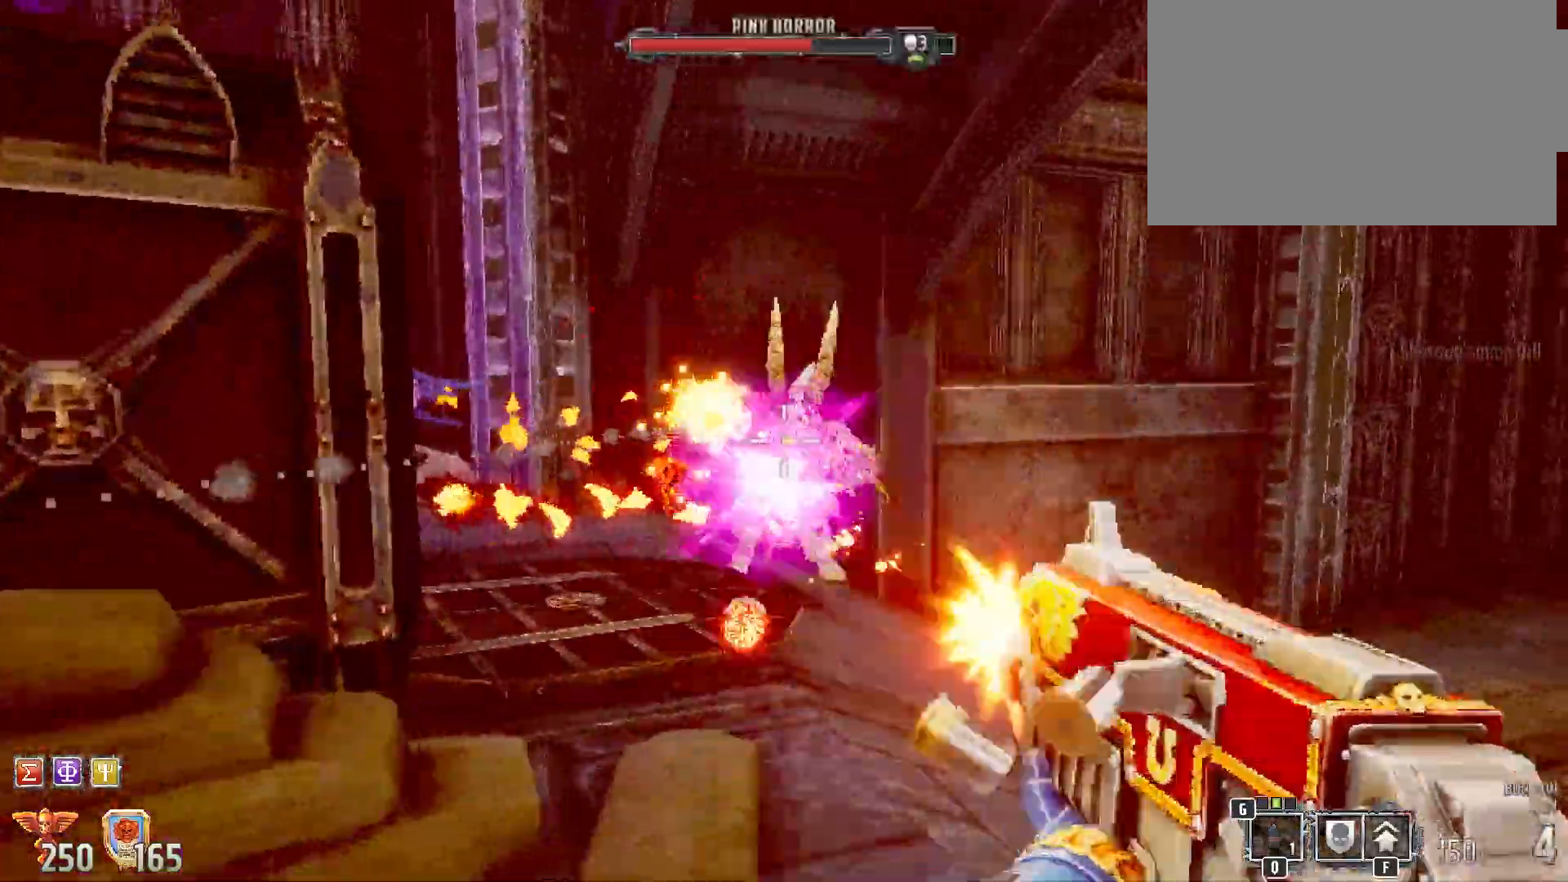
{"keys": ["a", "s"], "mouse": ["left"], "events": [[83, "a", "down"], [317, "s", "down"]]}
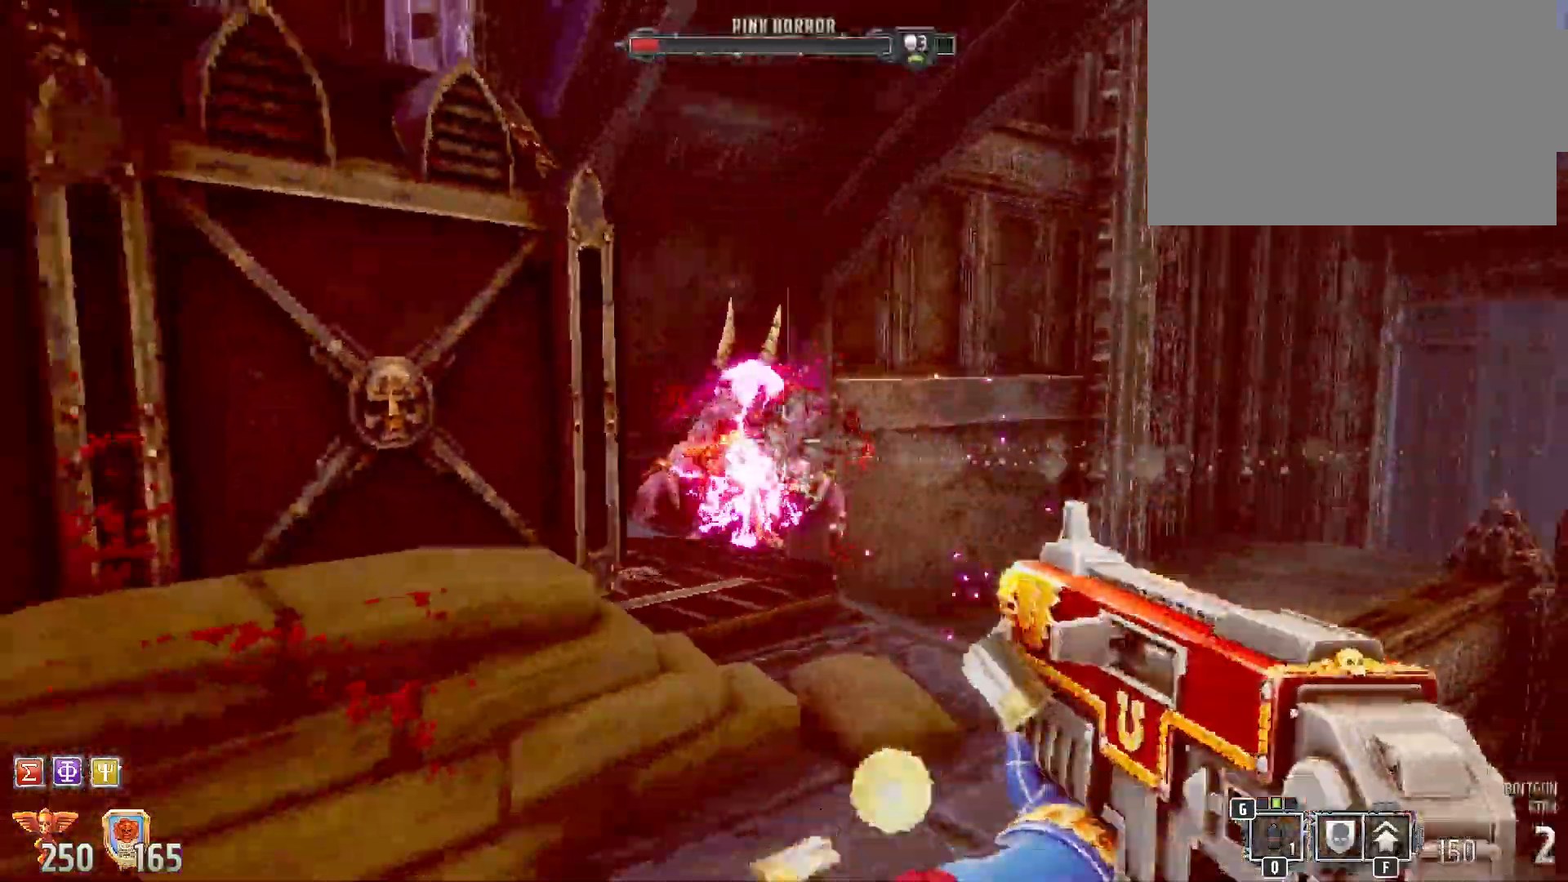
{"keys": ["r", "w"], "mouse": [], "events": [[83, "mouse_left", "up"], [117, "s", "up"], [250, "w", "down"], [433, "a", "up"], [483, "r", "down"]]}
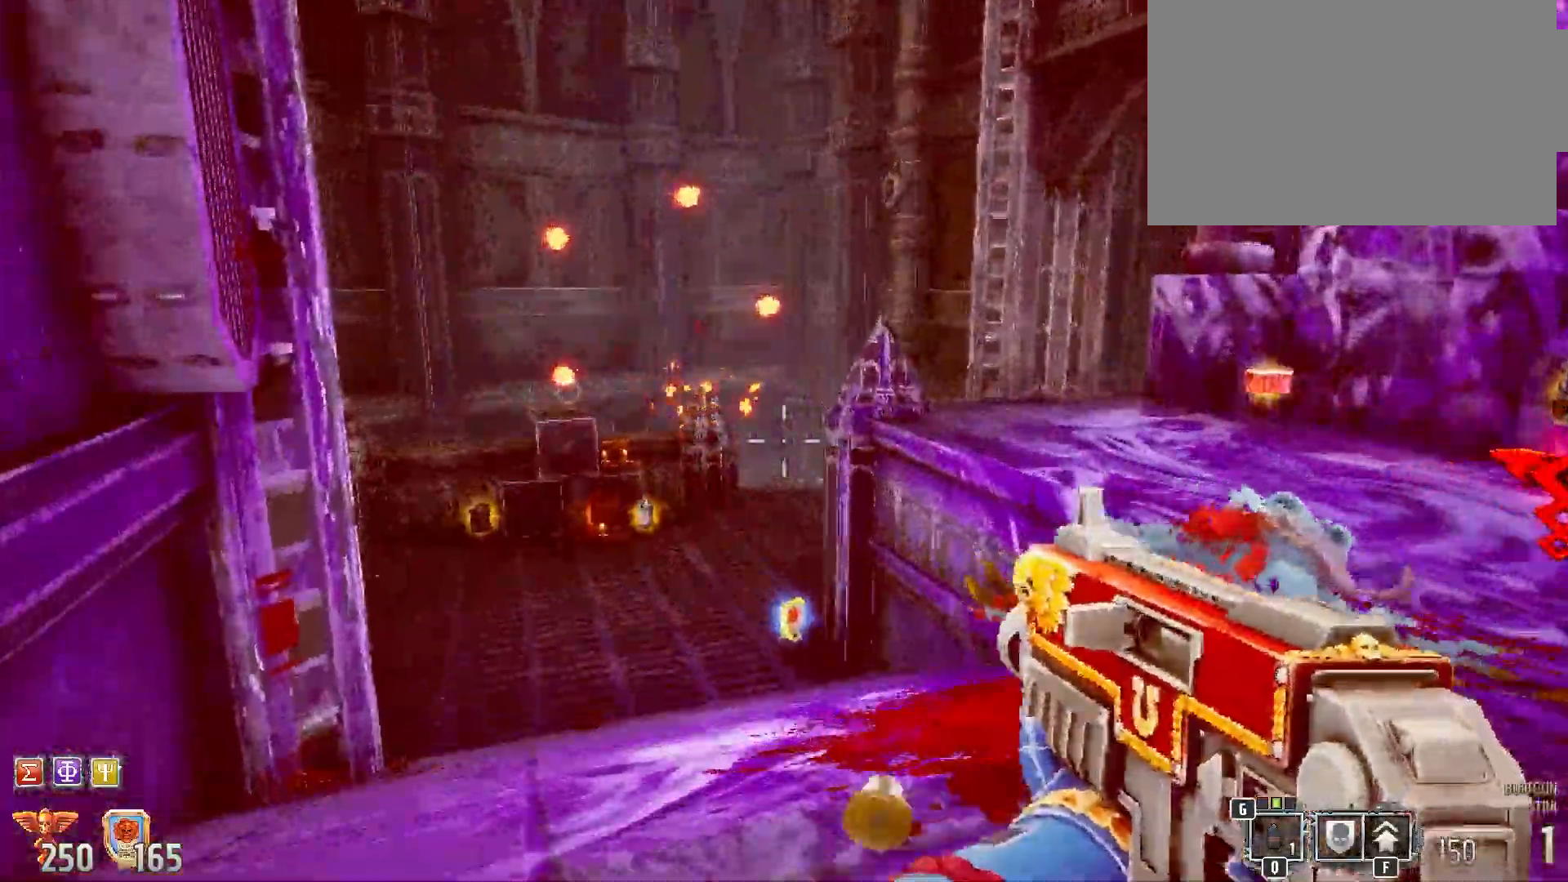
{"keys": ["w"], "mouse": [], "events": [[117, "r", "up"]]}
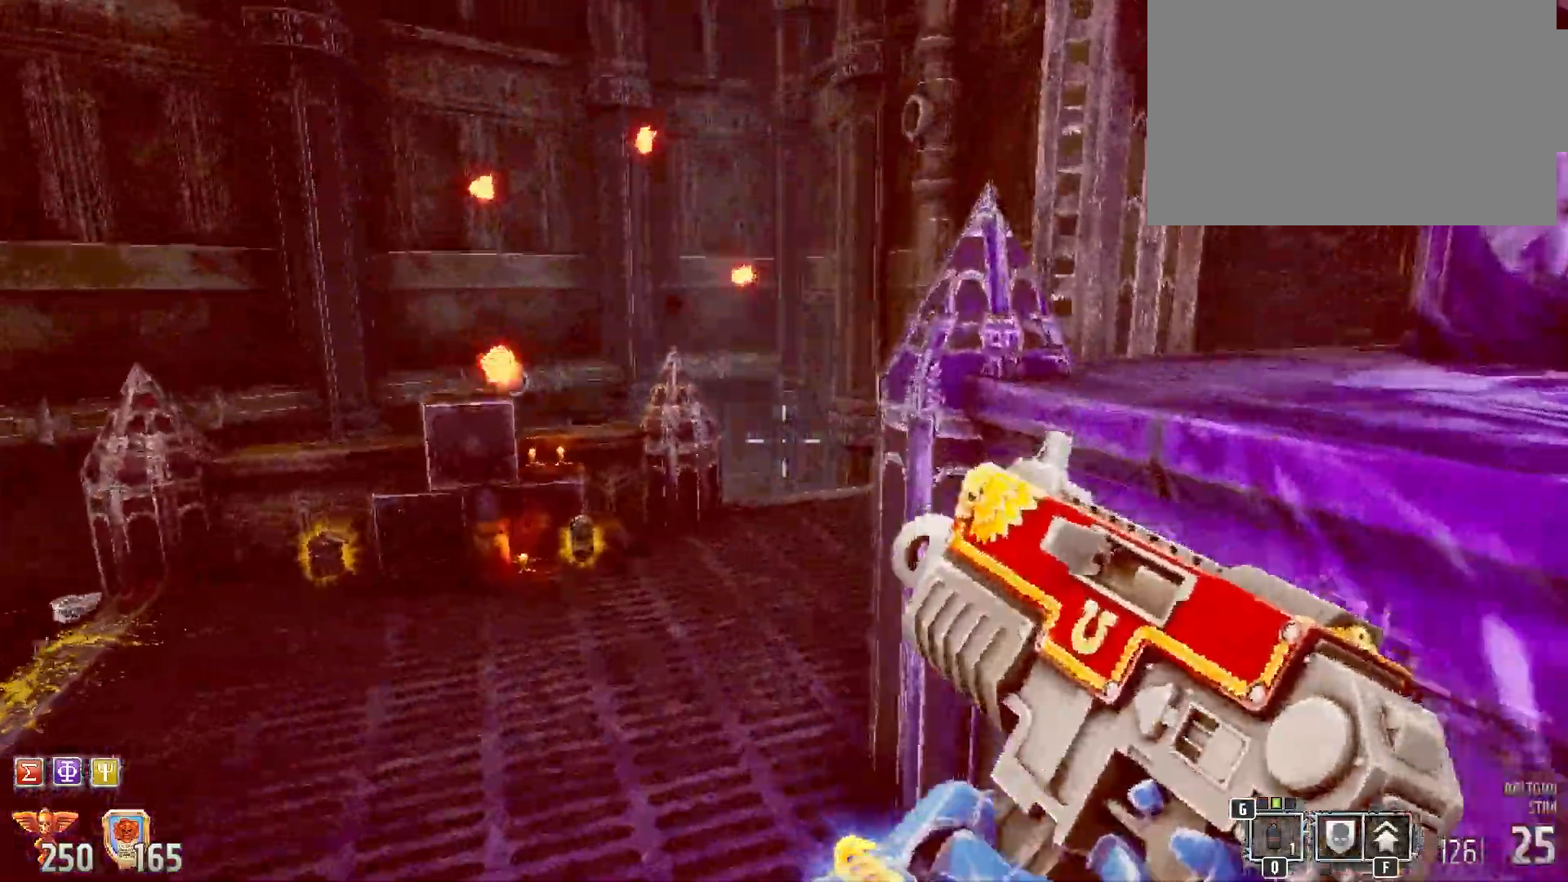
{"keys": ["w"], "mouse": [], "events": []}
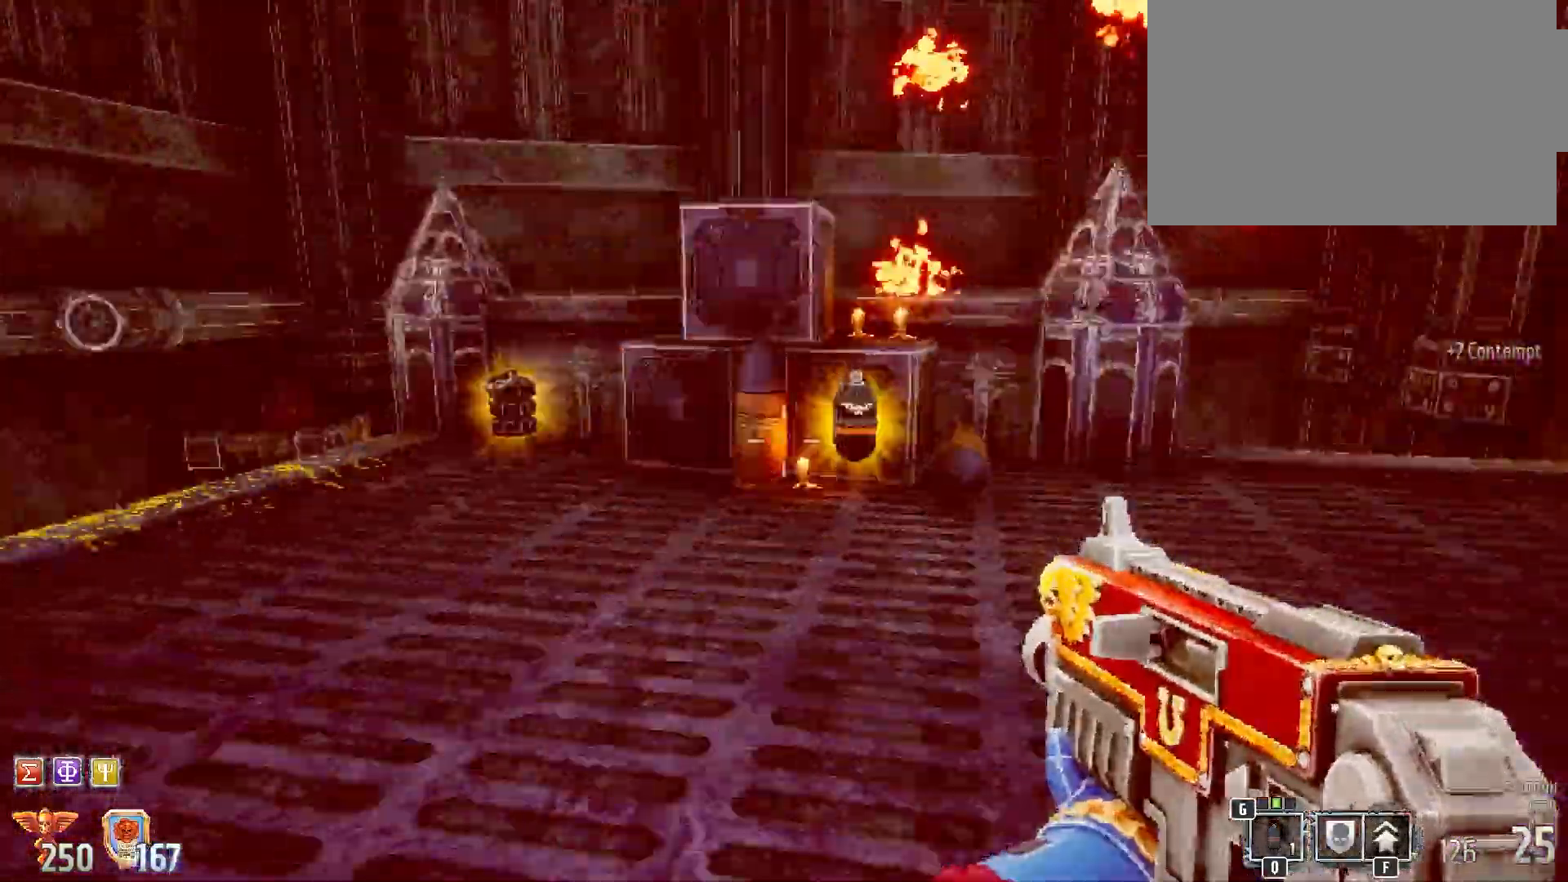
{"keys": ["w"], "mouse": [], "events": []}
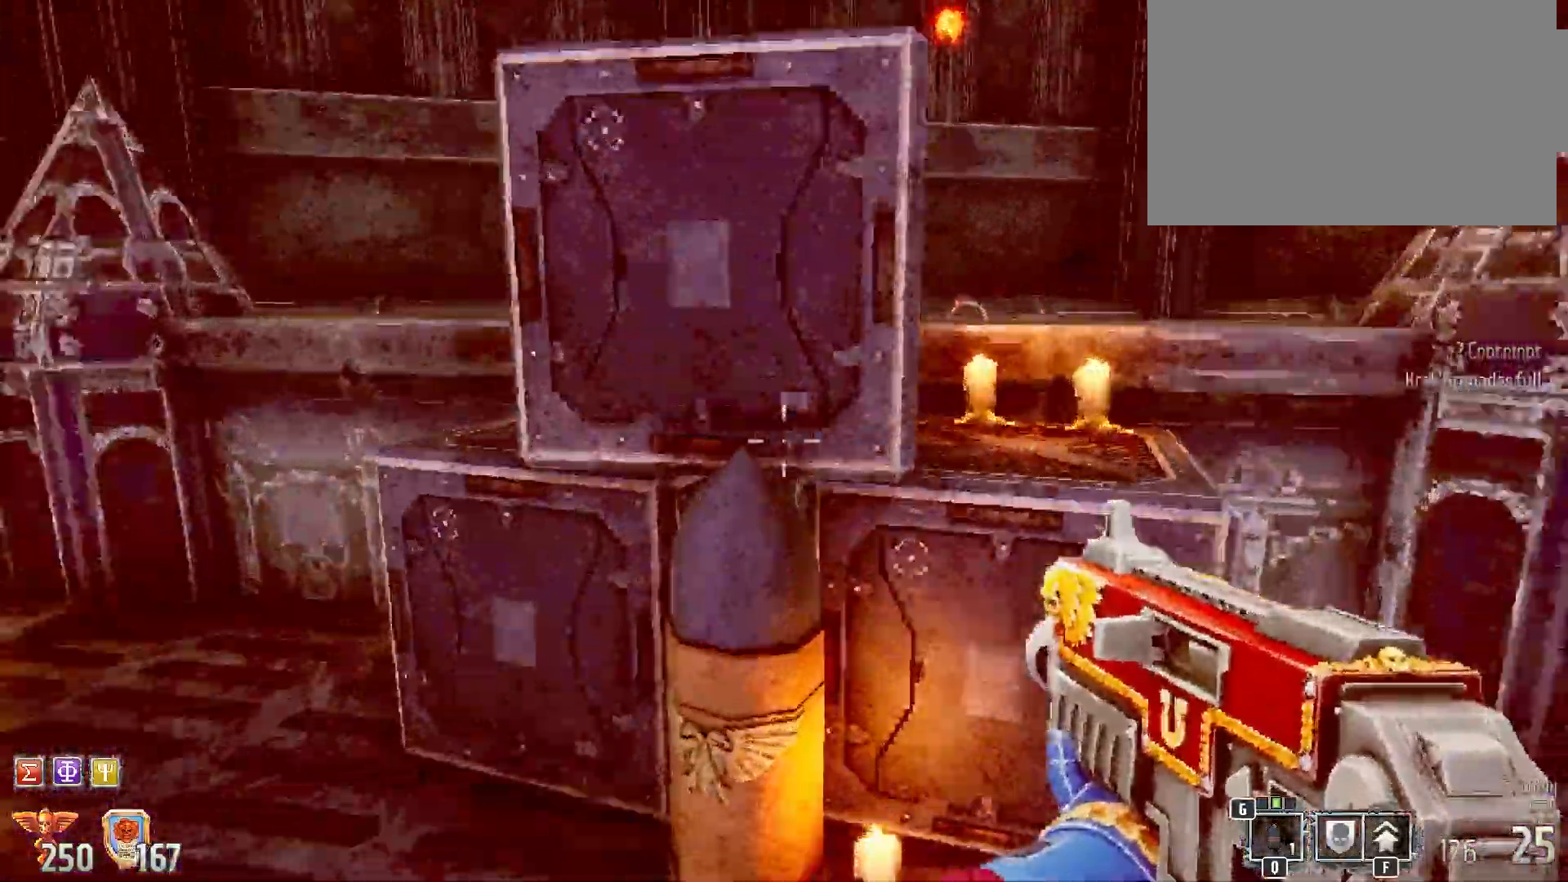
{"keys": ["w"], "mouse": [], "events": [[250, "4", "down"], [367, "4", "up"]]}
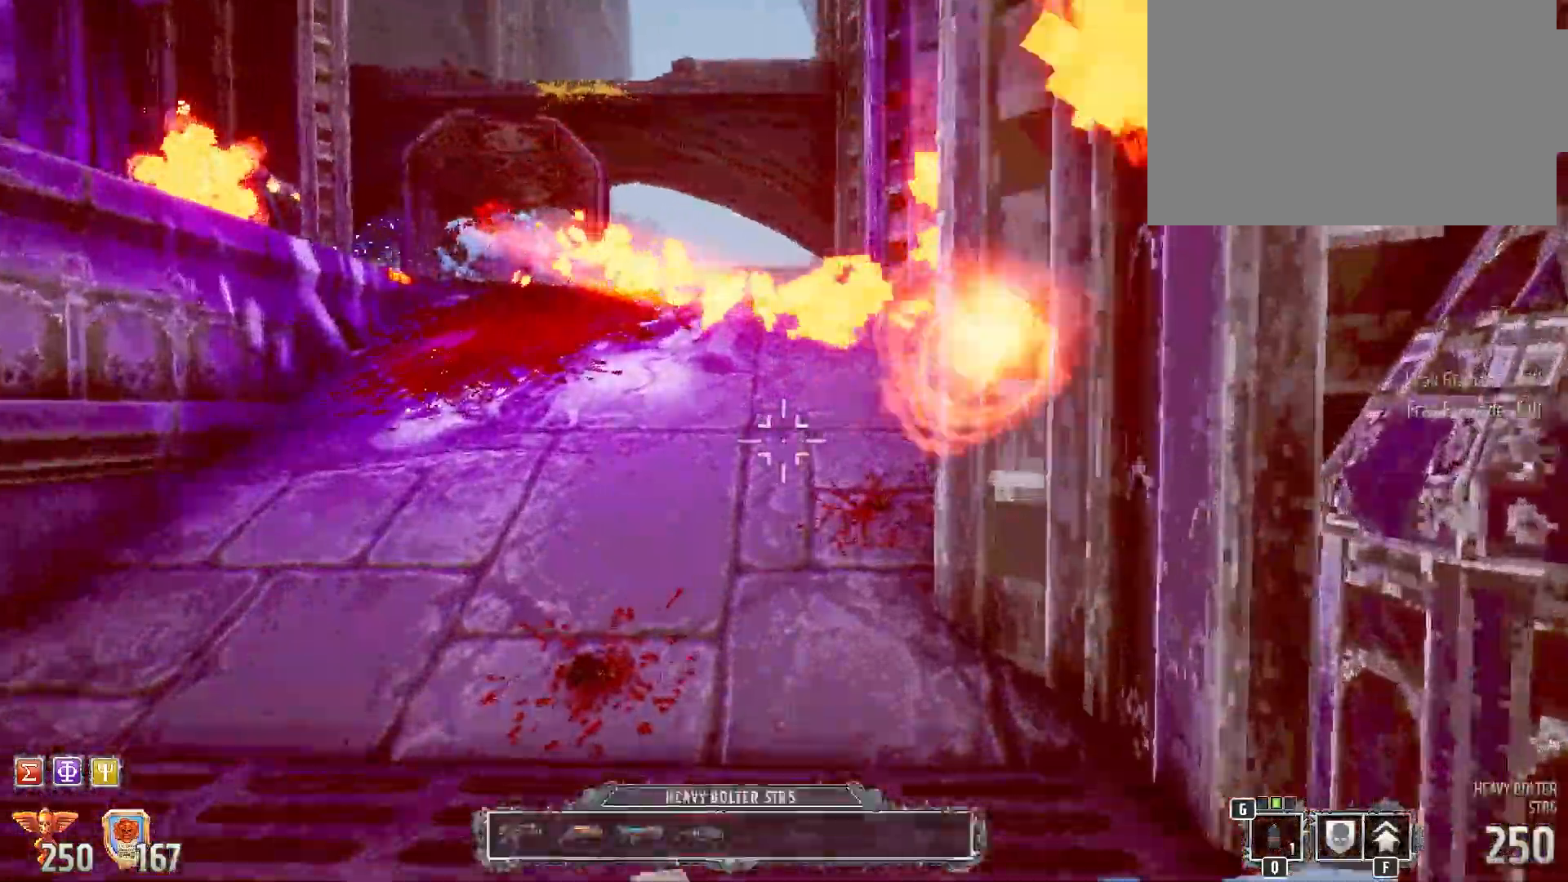
{"keys": ["a", "w"], "mouse": [], "events": [[100, "2", "down"], [100, "a", "down"], [100, "q", "down"], [100, "z", "down"], [117, "x", "down"], [133, "e", "down"], [133, "f", "down"], [150, "2", "up"], [150, "a", "up"], [150, "c", "down"], [183, "q", "up"], [200, "c", "up"], [200, "f", "up"], [200, "x", "up"], [200, "z", "up"], [217, "e", "up"], [417, "a", "down"]]}
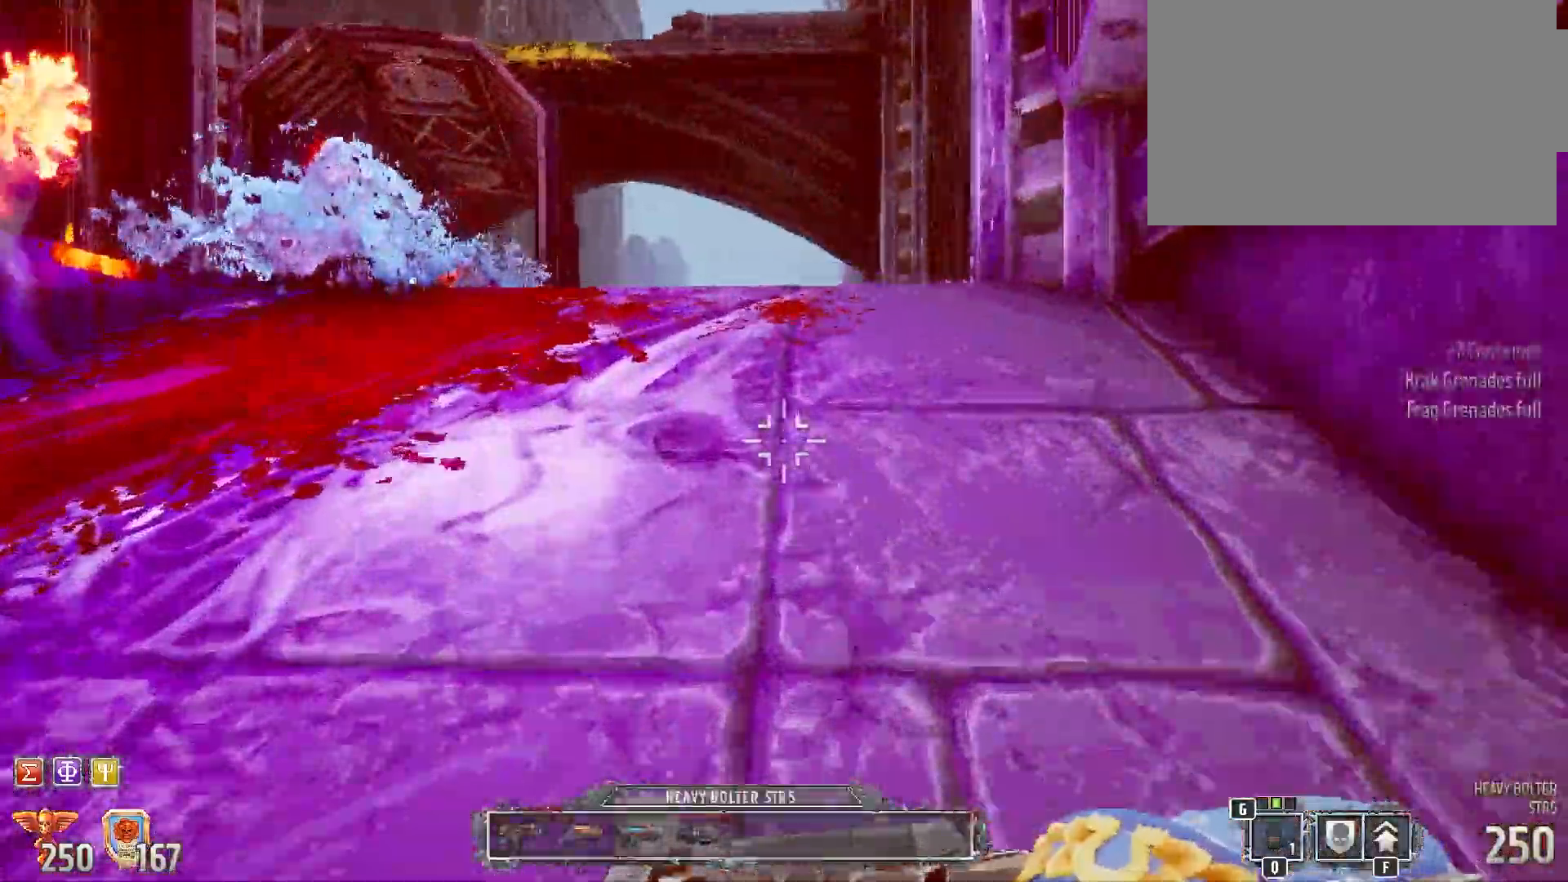
{"keys": [], "mouse": [], "events": [[50, "a", "up"], [500, "w", "up"]]}
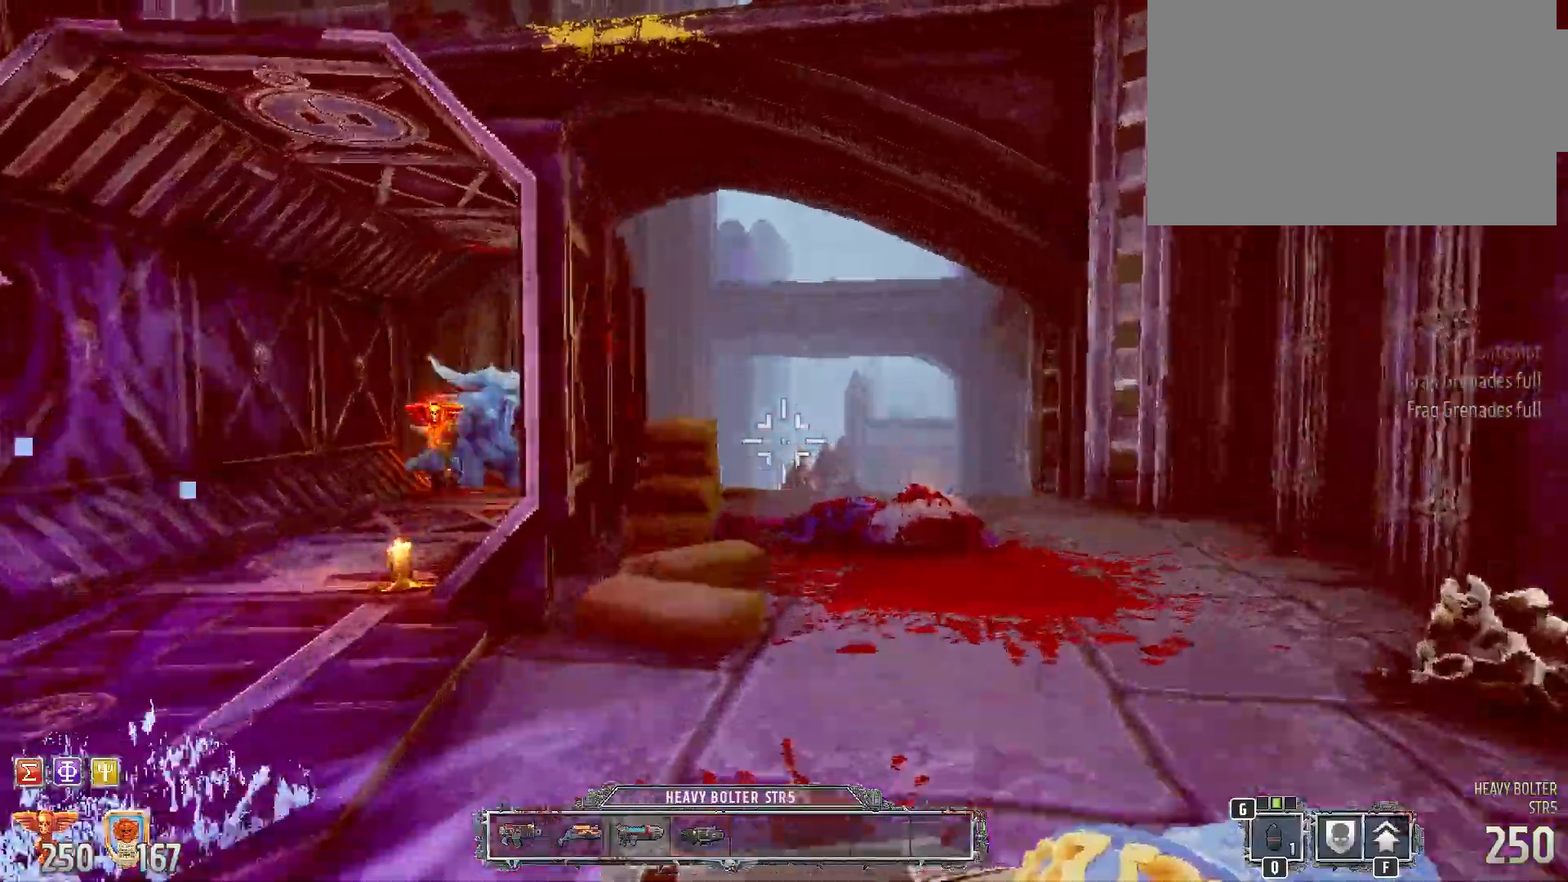
{"keys": ["a"], "mouse": ["left"], "events": [[217, "a", "down"], [467, "mouse_left", "down"]]}
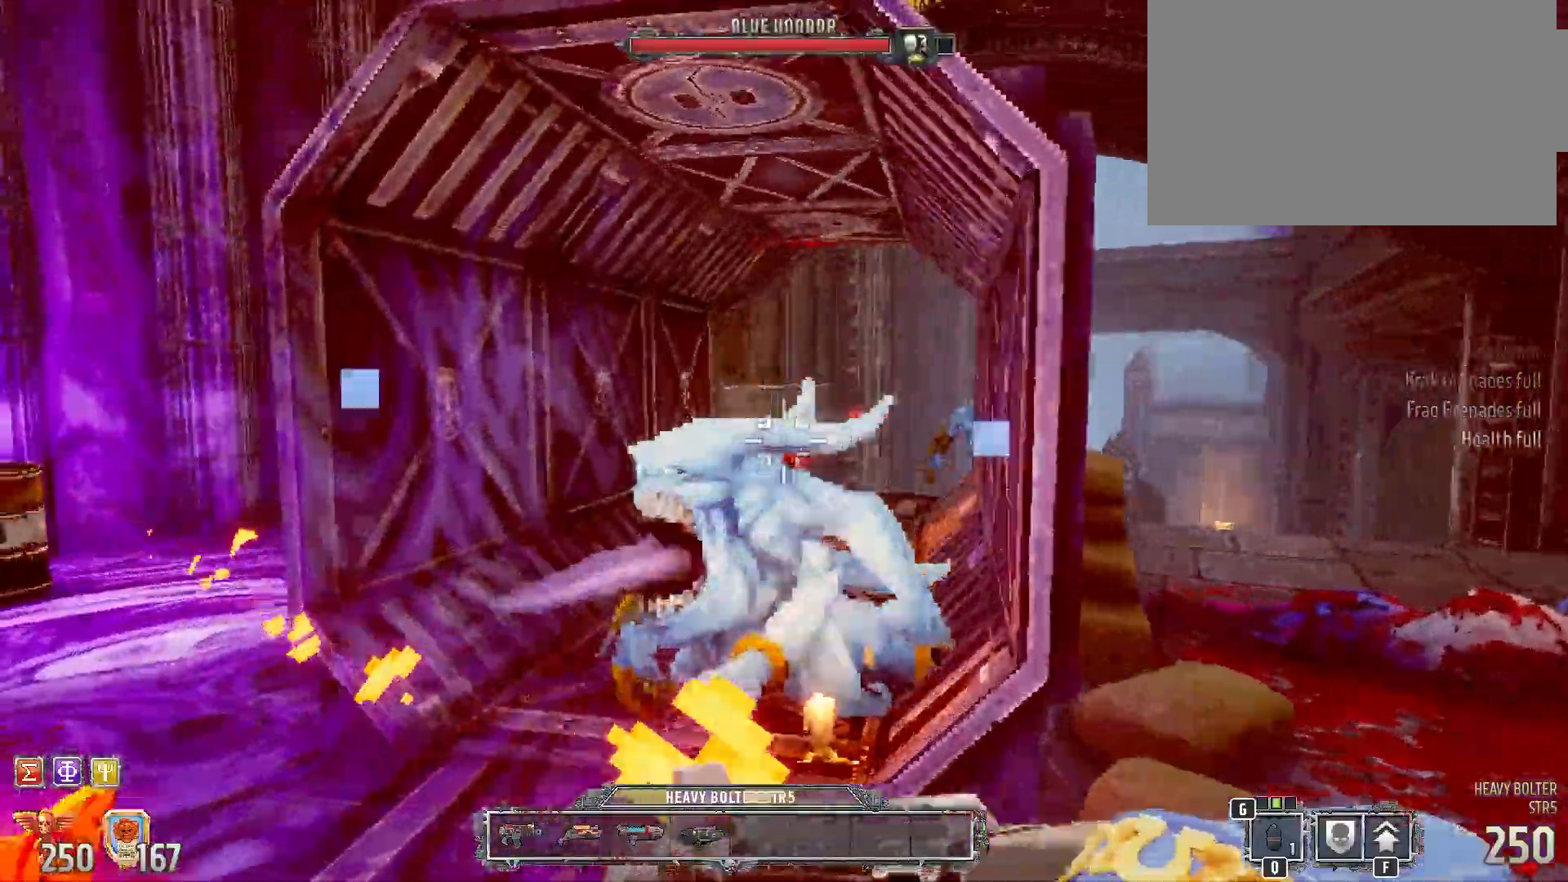
{"keys": ["s"], "mouse": ["left"], "events": [[33, "a", "up"], [317, "s", "down"]]}
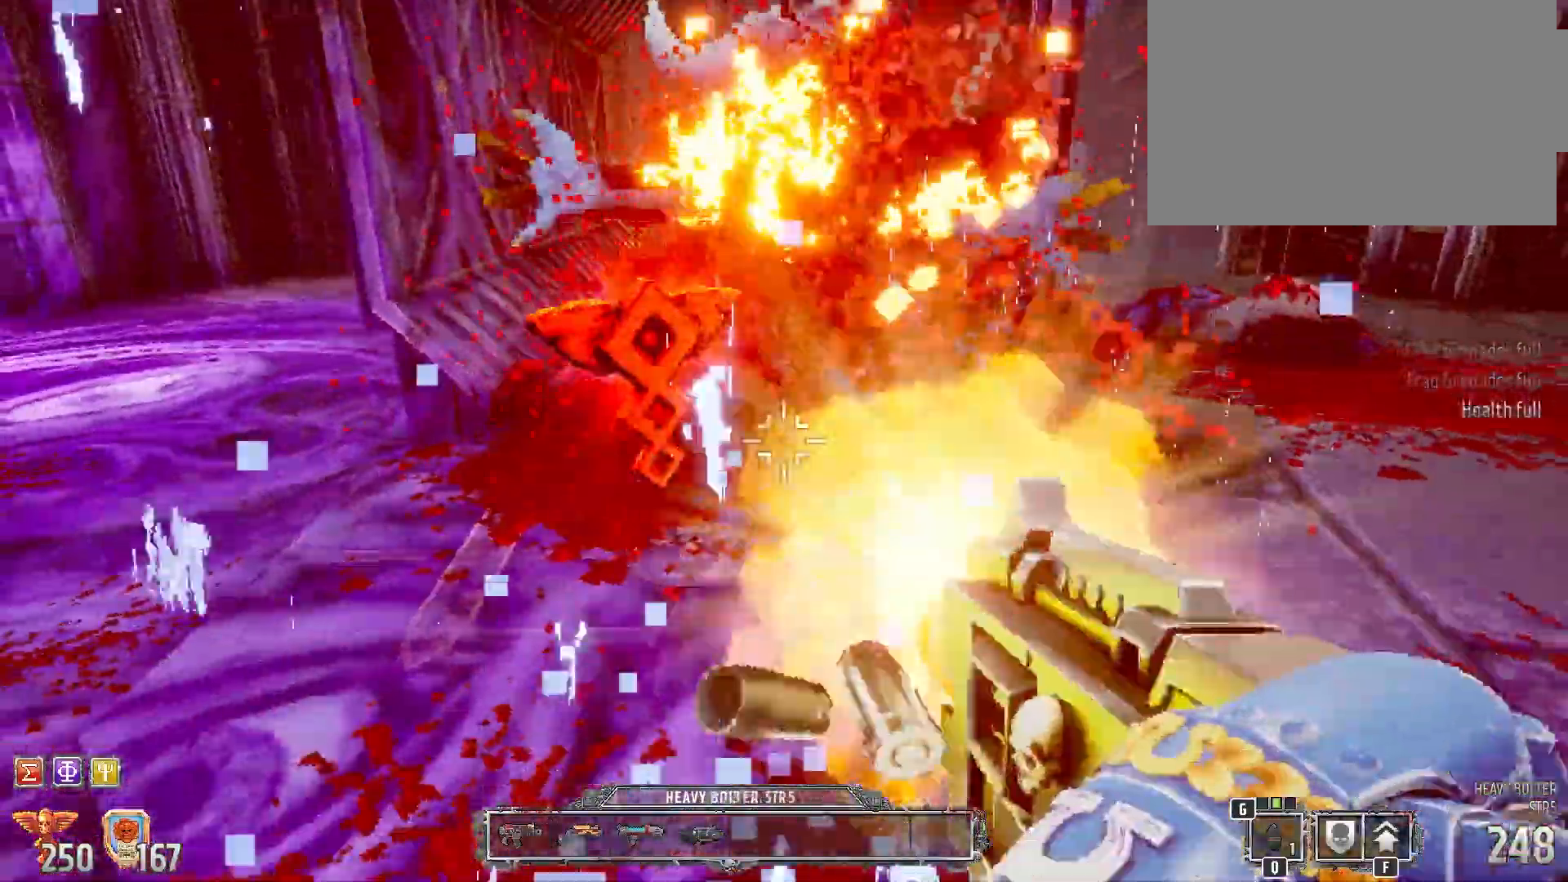
{"keys": ["w"], "mouse": [], "events": [[167, "s", "up"], [317, "mouse_left", "up"], [483, "w", "down"]]}
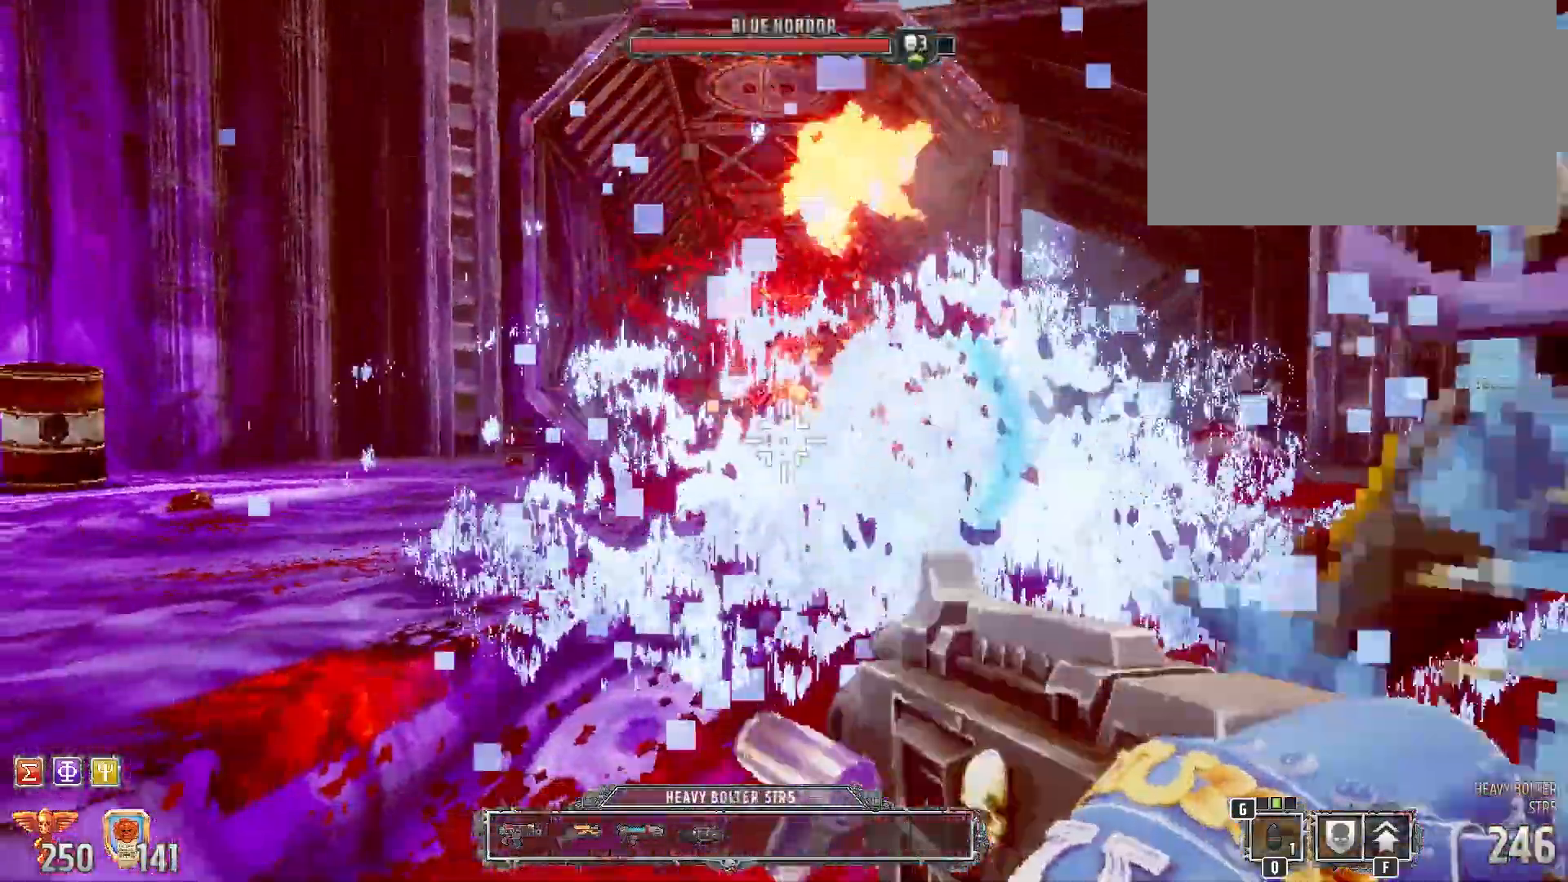
{"keys": ["a"], "mouse": [], "events": [[117, "w", "up"], [483, "a", "down"]]}
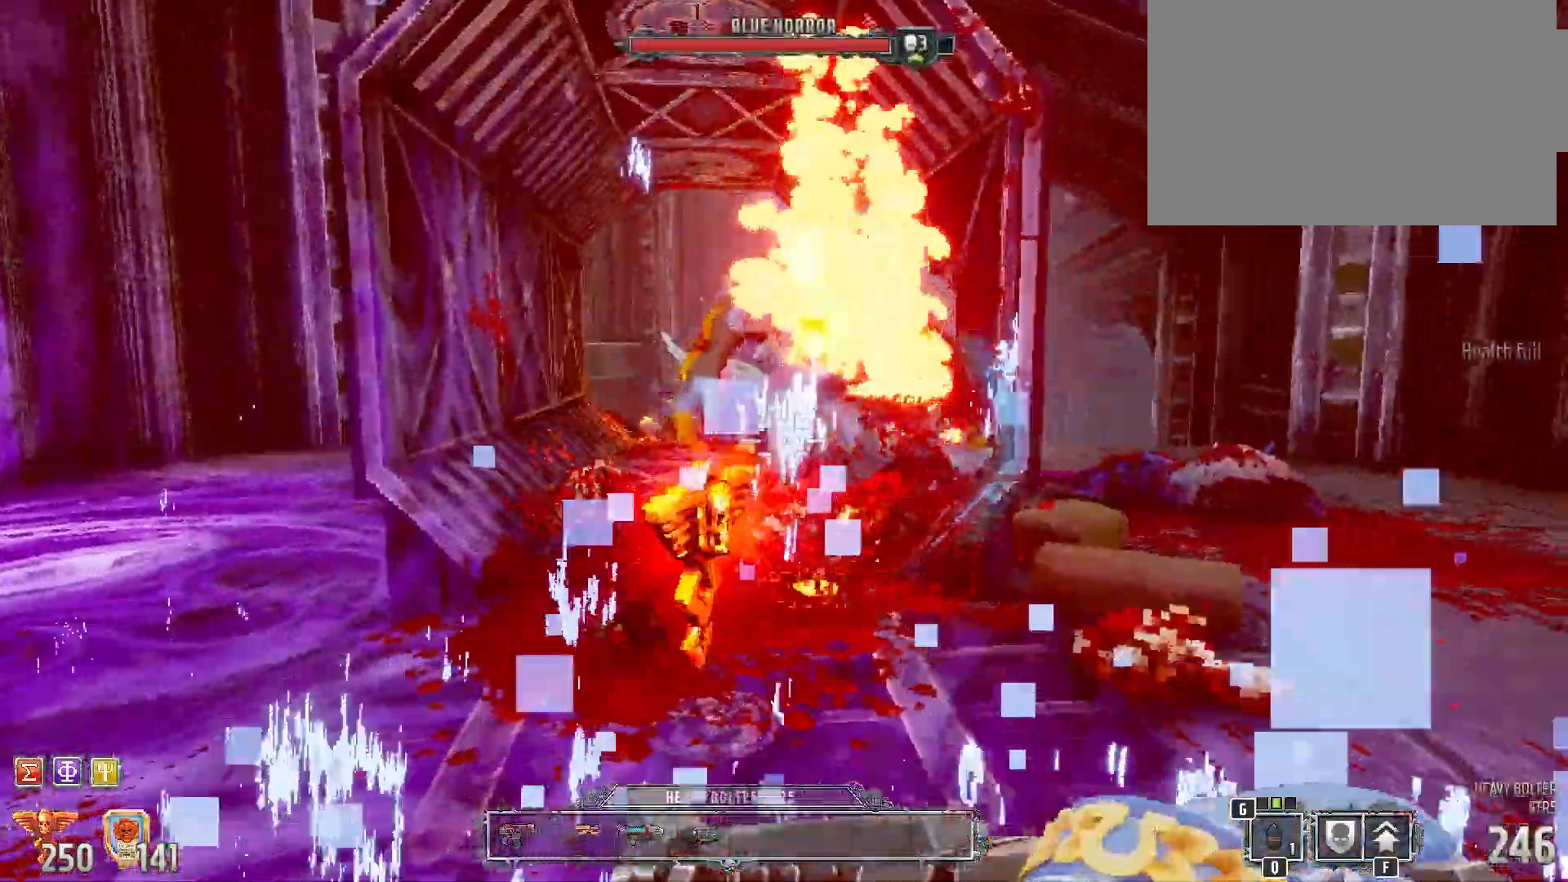
{"keys": [], "mouse": ["left"], "events": [[333, "a", "up"], [383, "mouse_left", "down"]]}
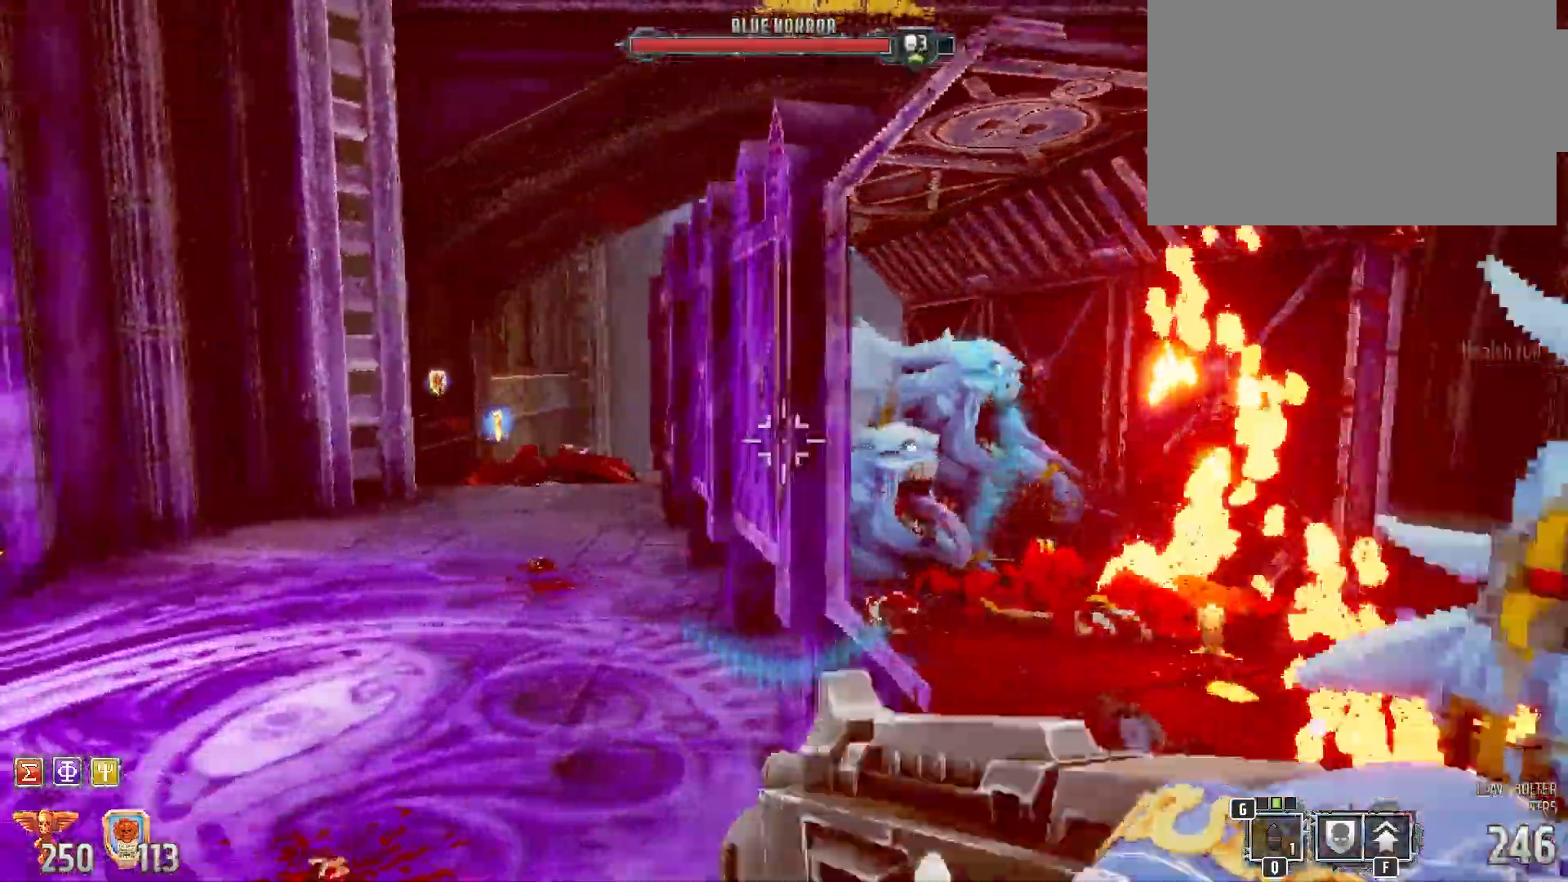
{"keys": ["s"], "mouse": ["left"], "events": [[150, "s", "down"]]}
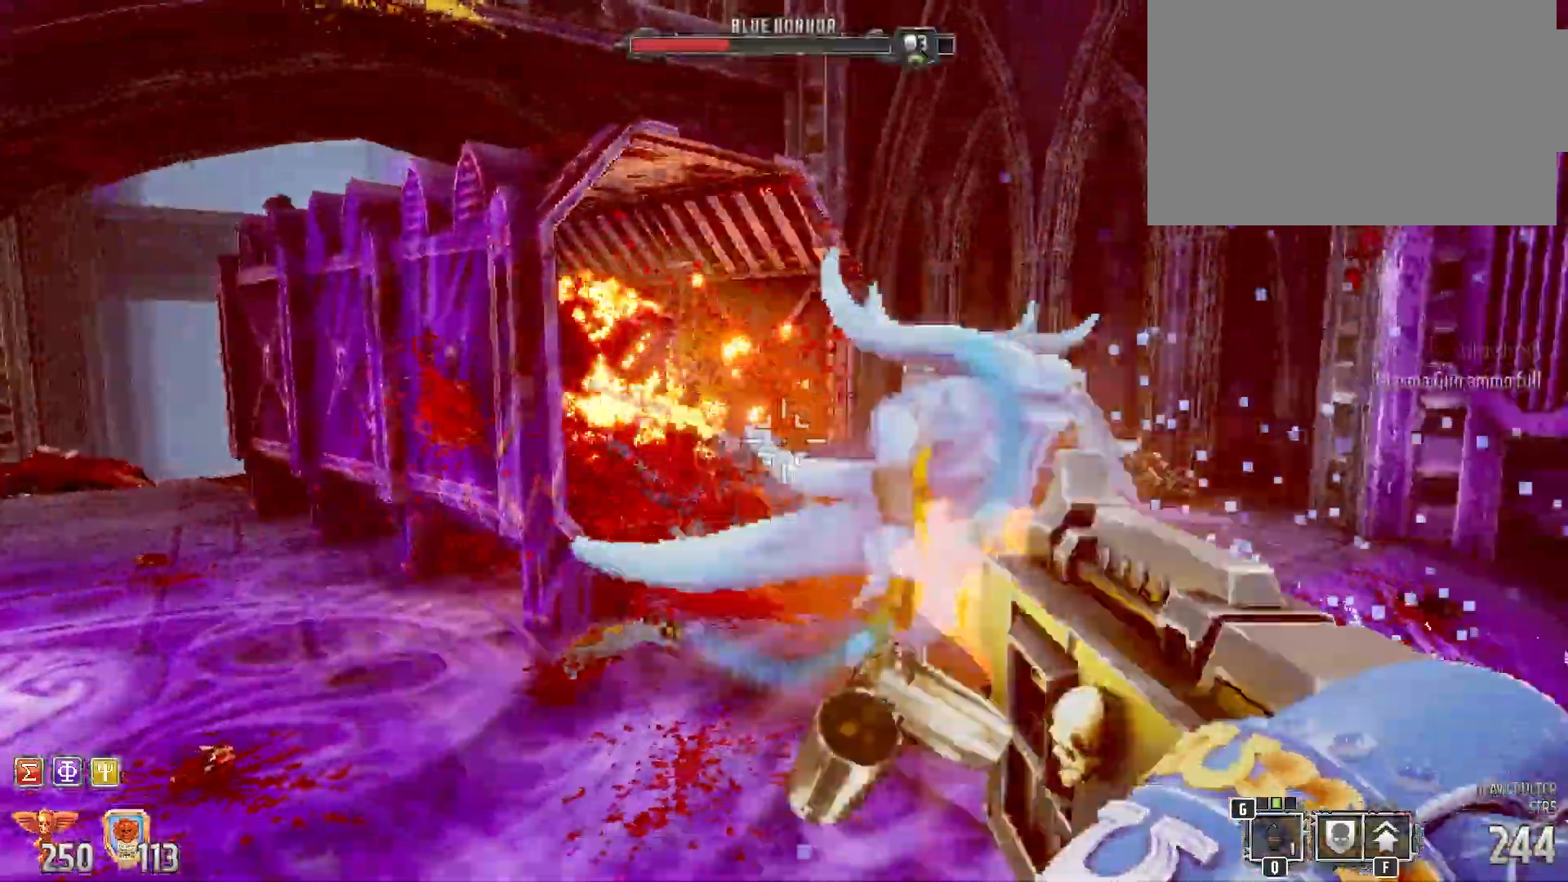
{"keys": ["s"], "mouse": ["left"], "events": [[183, "mouse_right", "down"], [267, "mouse_right", "up"]]}
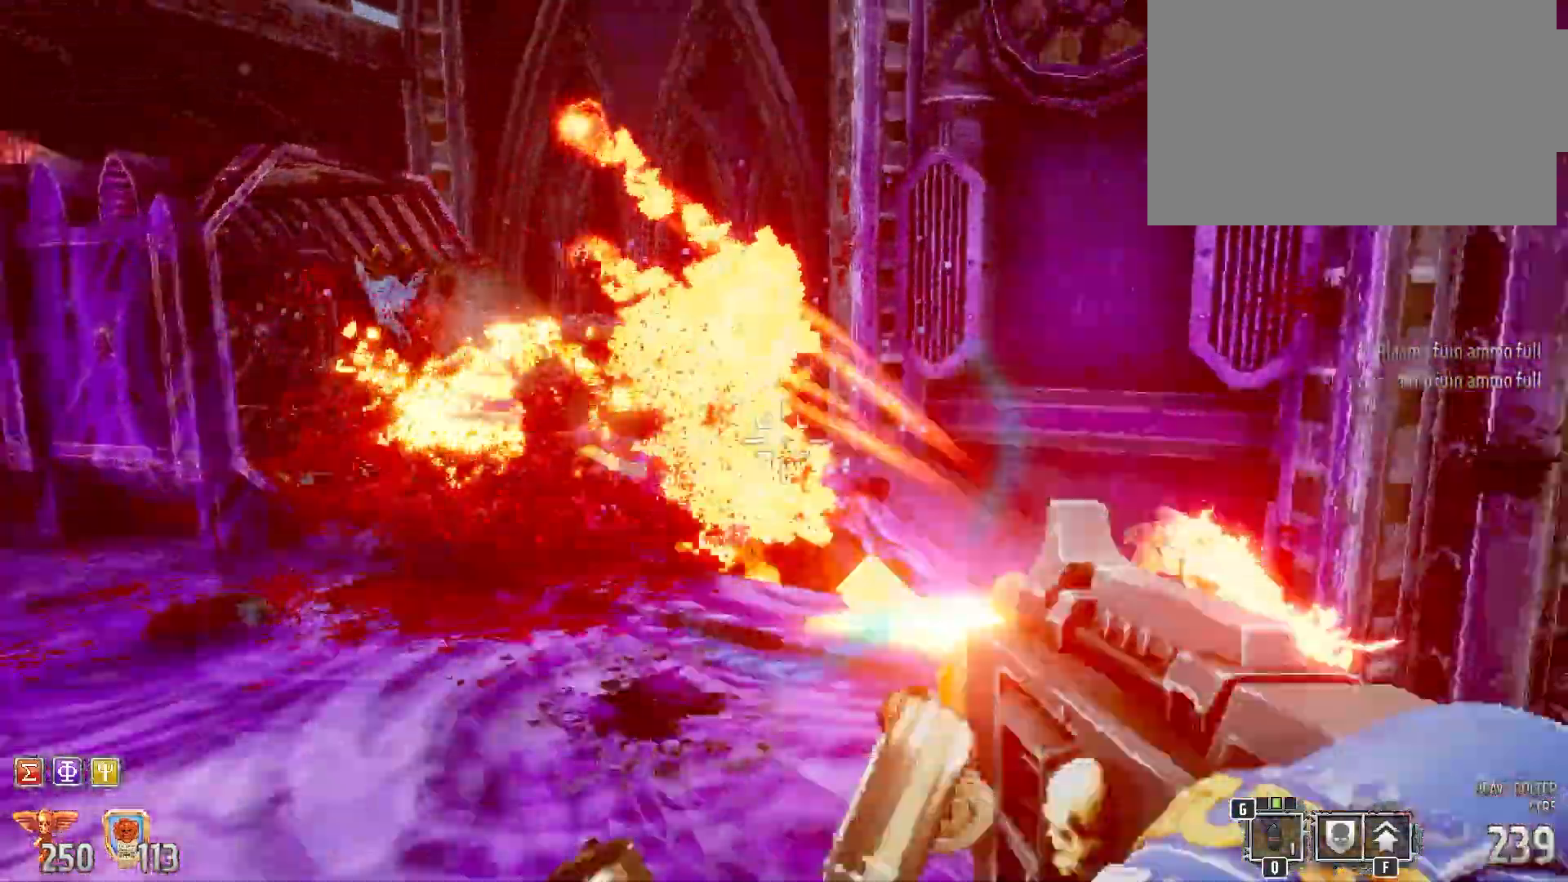
{"keys": [], "mouse": ["left"], "events": [[250, "s", "up"]]}
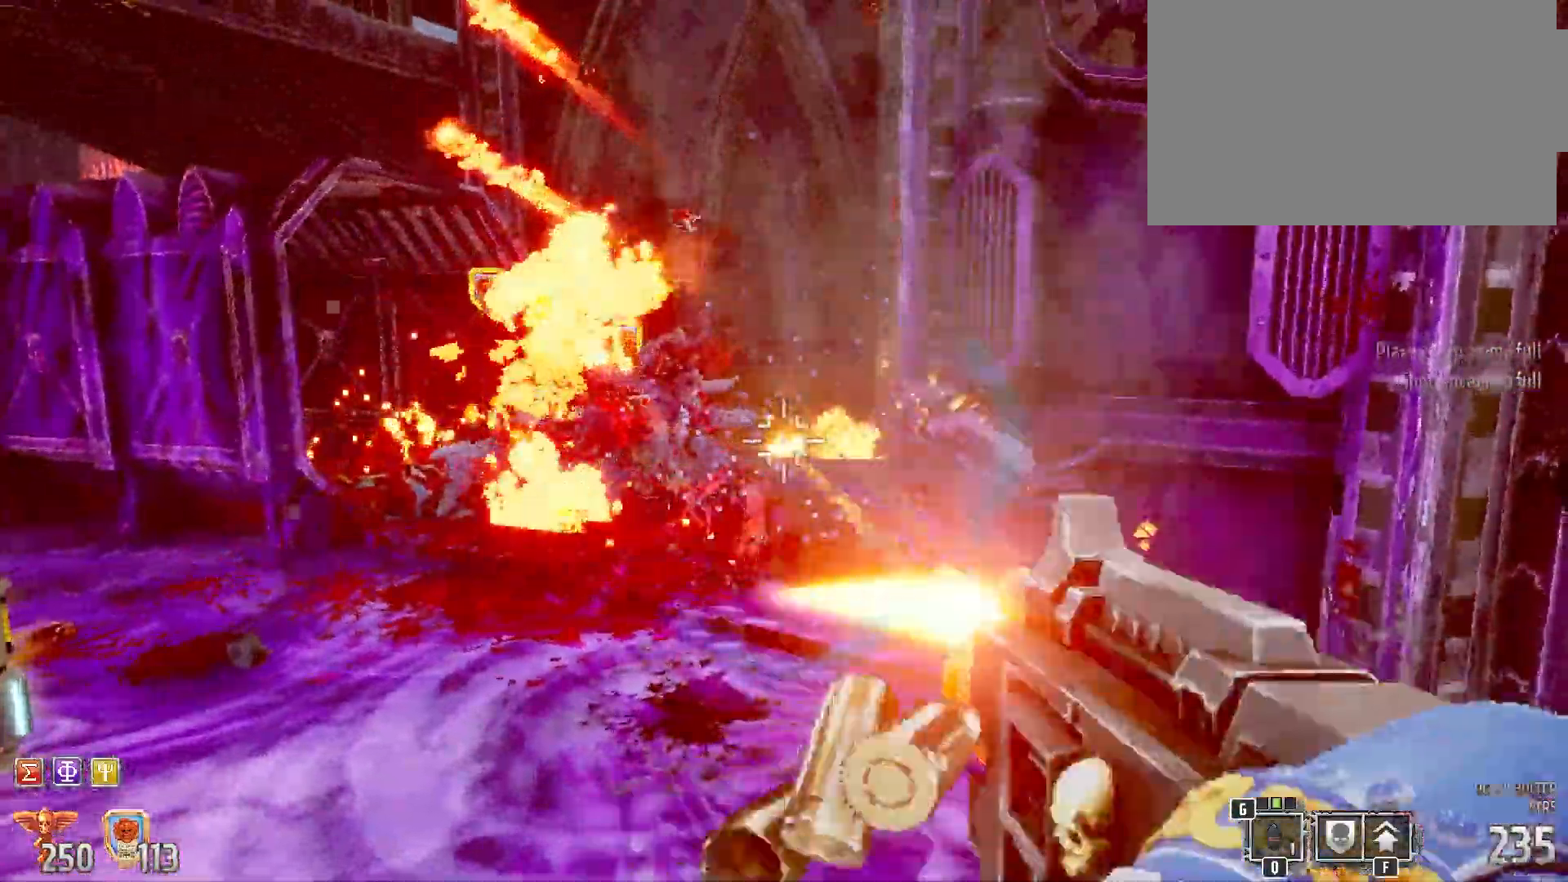
{"keys": ["w"], "mouse": [], "events": [[200, "mouse_left", "up"], [300, "w", "down"]]}
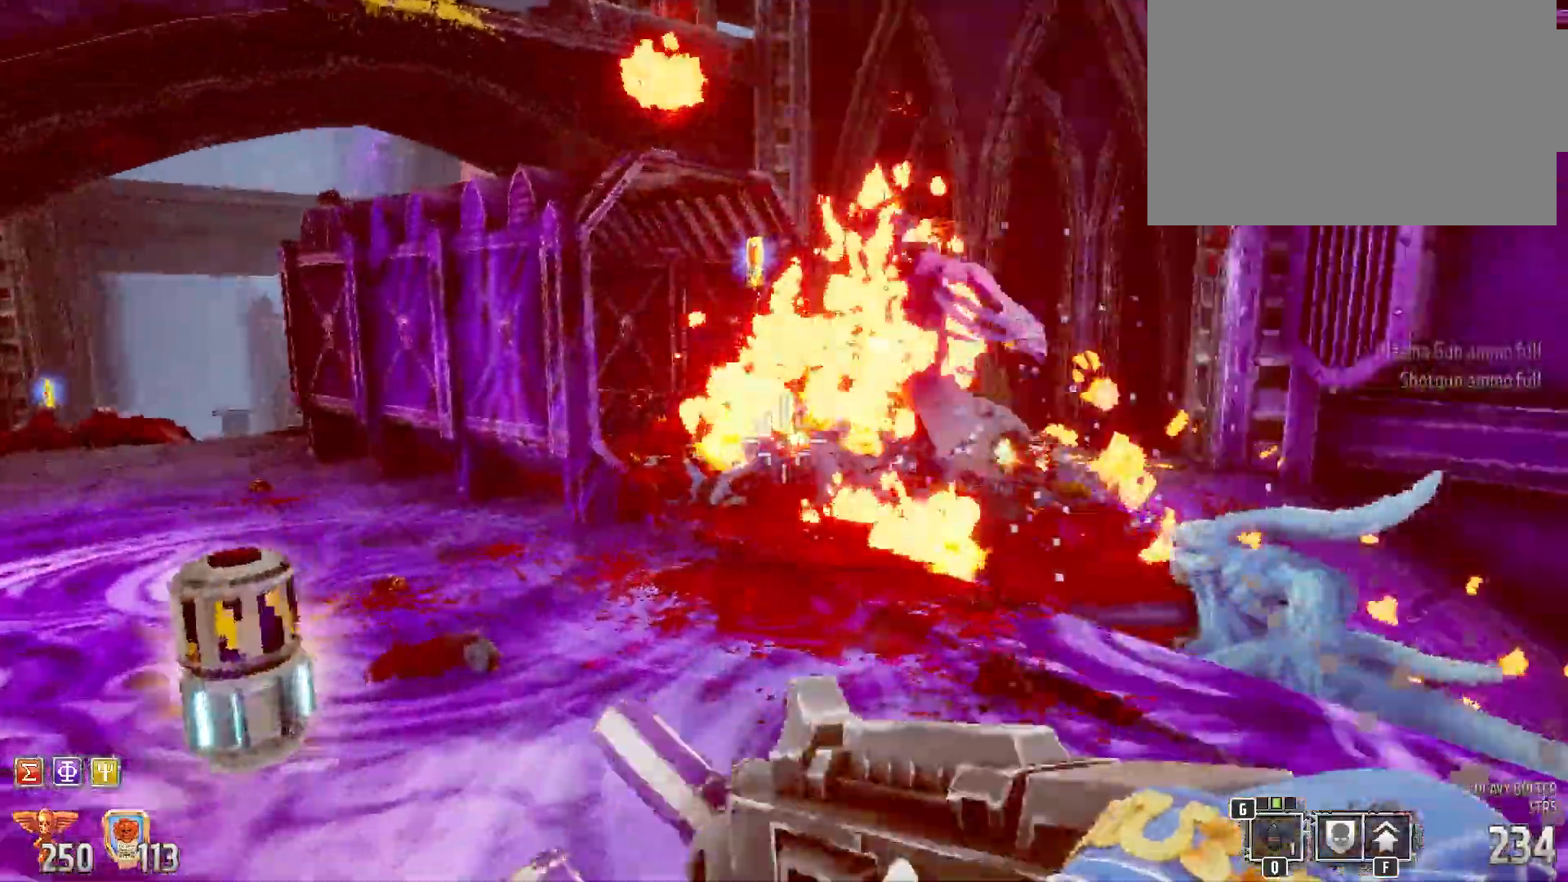
{"keys": ["d"], "mouse": ["left"], "events": [[17, "d", "down"], [367, "mouse_left", "down"], [417, "w", "up"]]}
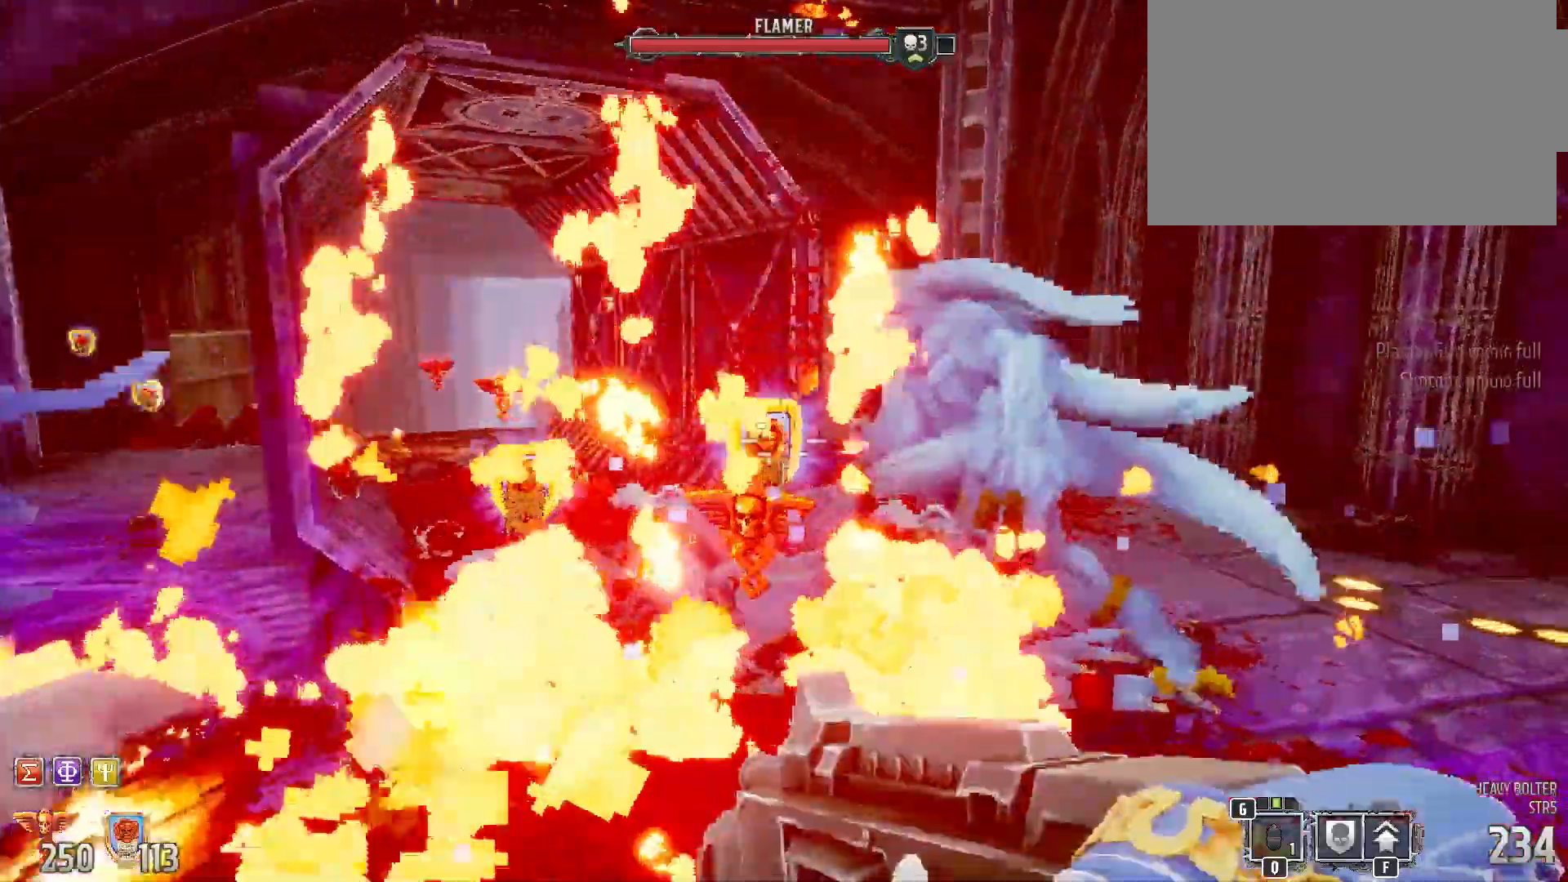
{"keys": ["s"], "mouse": ["left"], "events": [[33, "s", "down"], [133, "z", "down"], [167, "d", "up"], [217, "z", "up"]]}
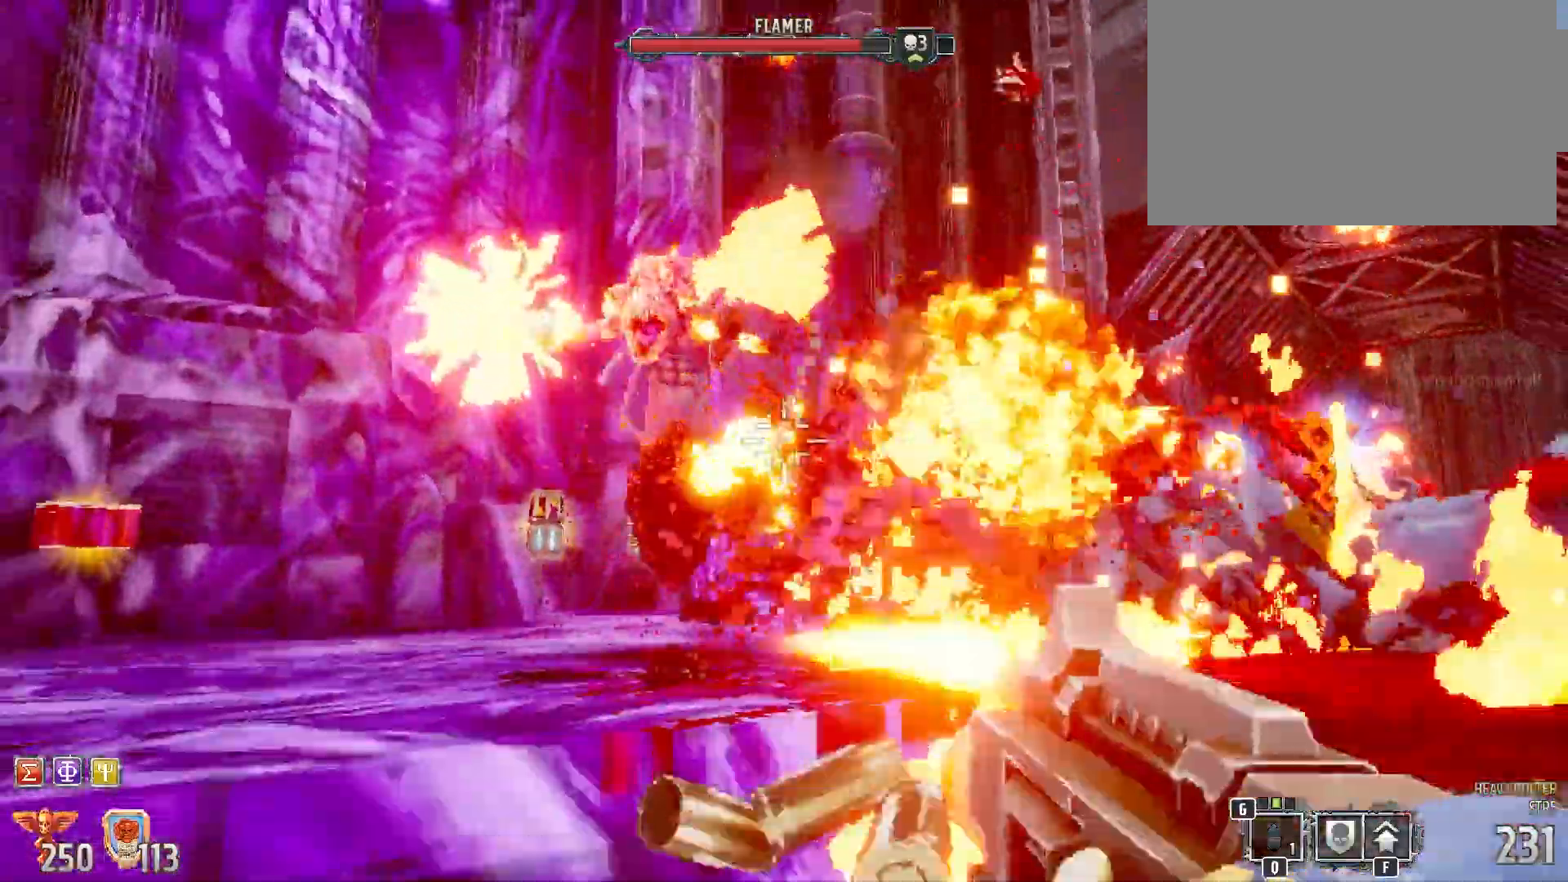
{"keys": ["a", "s"], "mouse": ["left"], "events": [[83, "a", "down"], [183, "a", "up"], [183, "s", "up"], [400, "s", "down"], [483, "a", "down"]]}